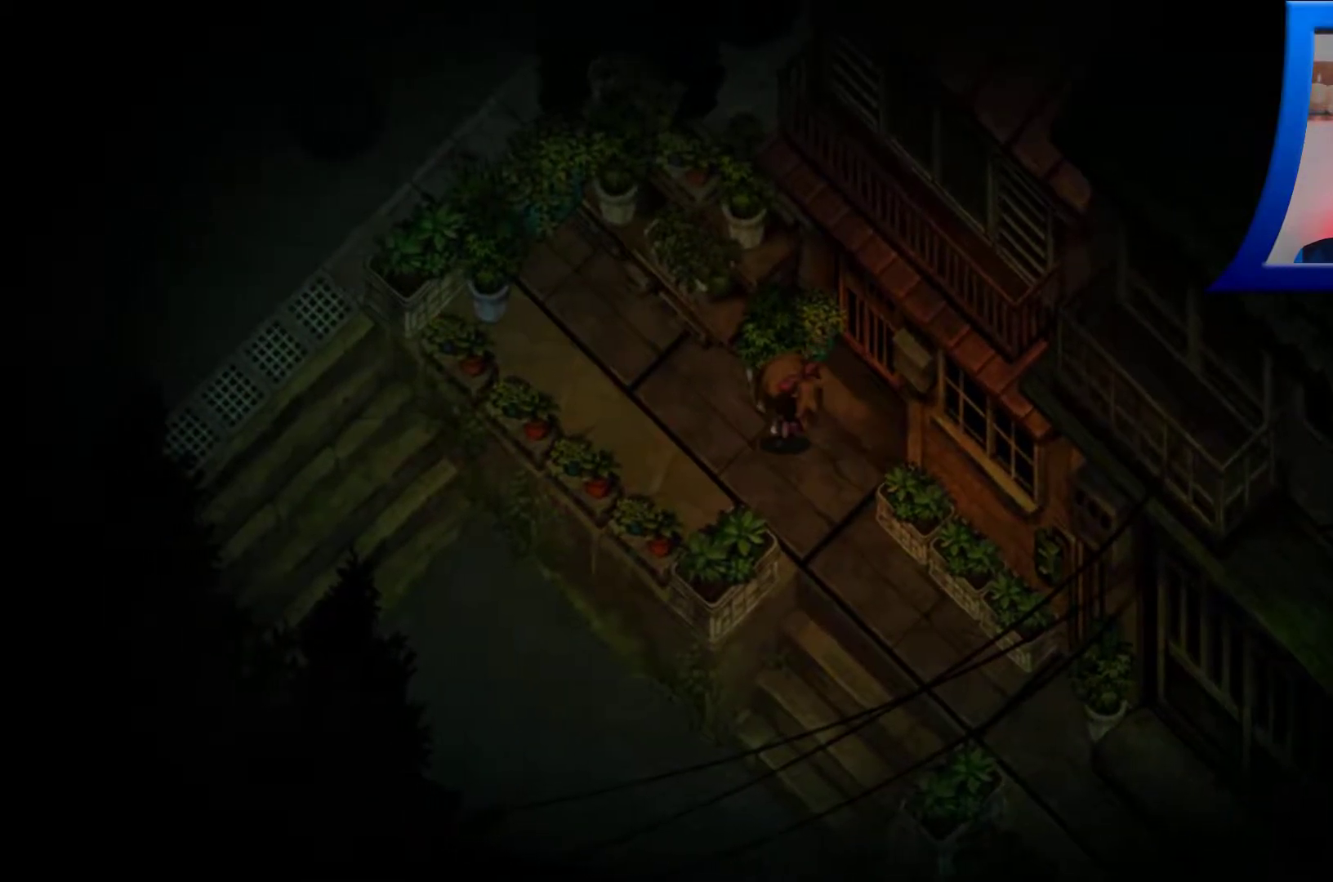
Gameplay with a controller (Xbox layout); each line is a JSON object with the inputs held at the frame after it. "events" lists button and stick changes between this image and that frame as [ms after this image, input, new state], when the widget could be followed in between. Not read: L3 R3.
{"buttons": [], "left_stick": "left", "right_stick": "center", "events": [[183, "left_stick", "left"]]}
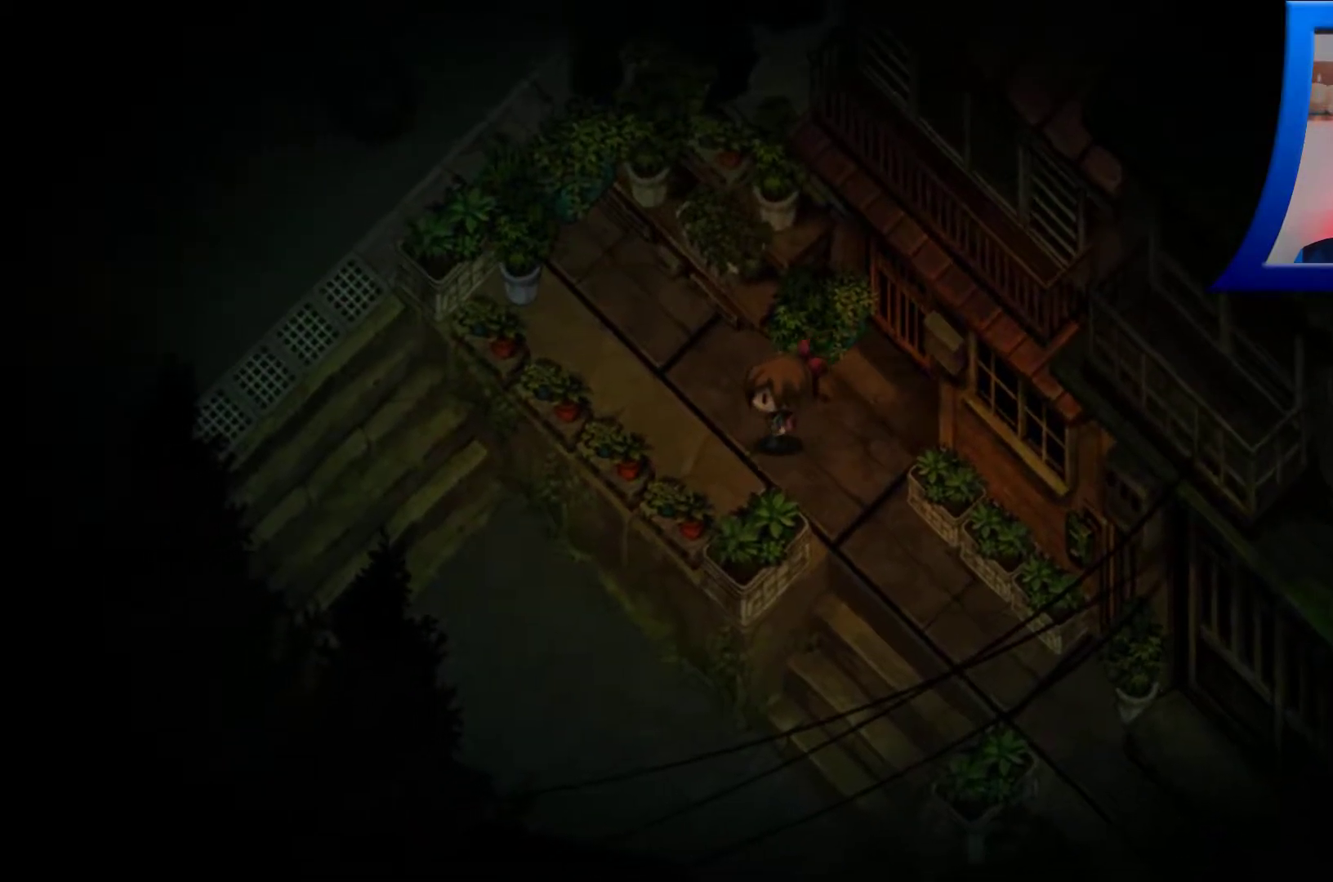
{"buttons": [], "left_stick": "down-right", "right_stick": "center", "events": [[33, "left_stick", "up-left"], [400, "left_stick", "center"], [500, "left_stick", "down-right"]]}
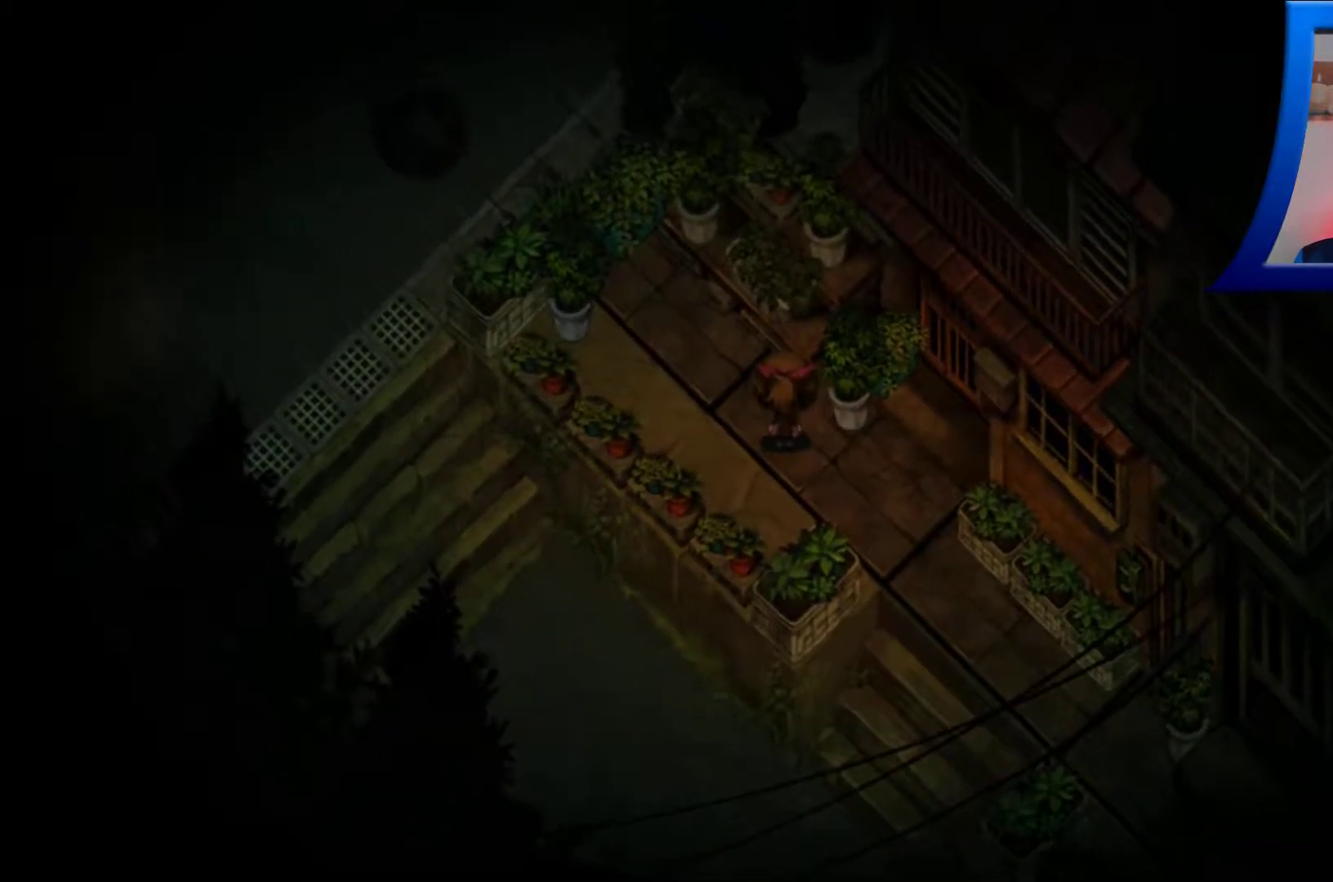
{"buttons": [], "left_stick": "down-right", "right_stick": "center", "events": []}
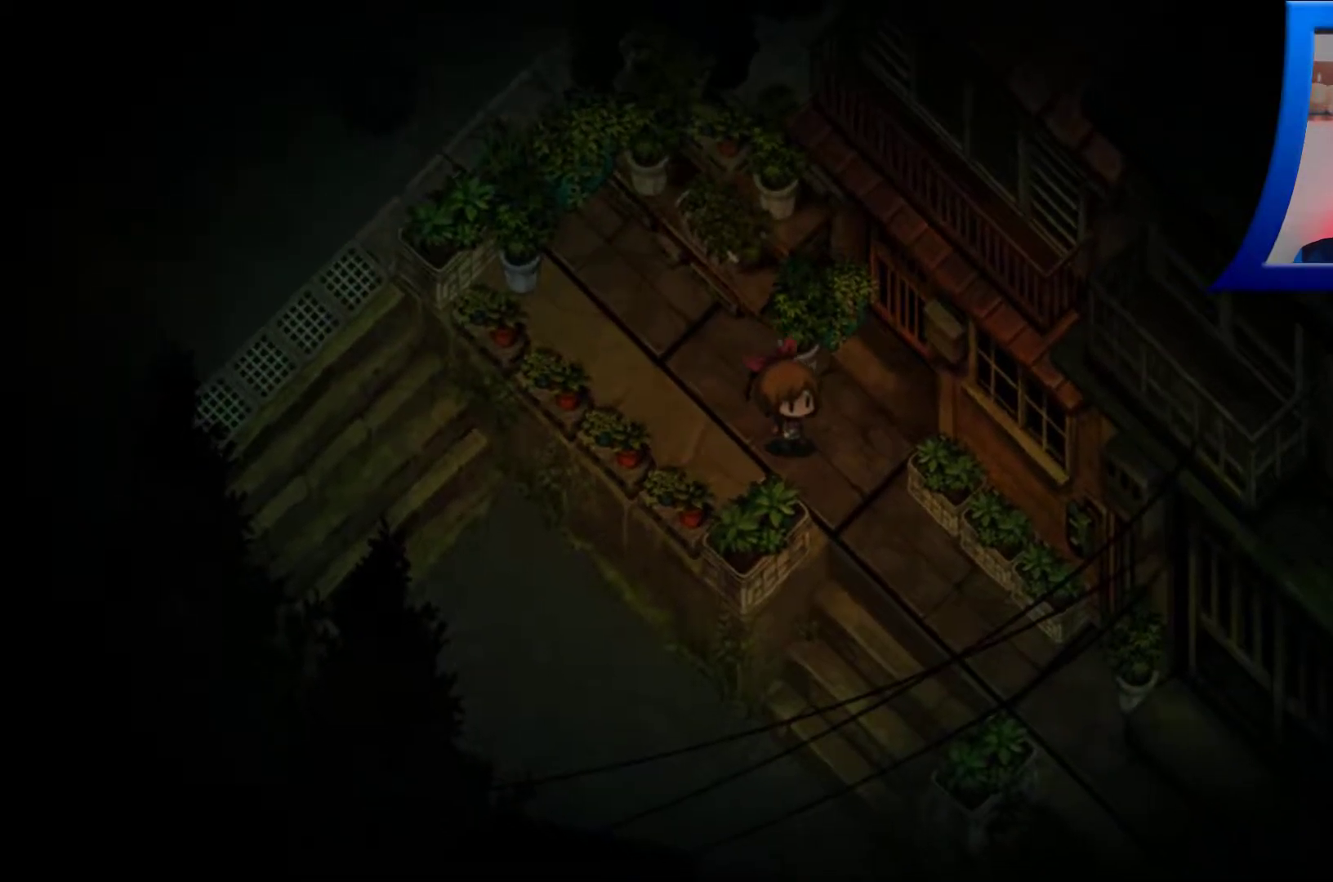
{"buttons": [], "left_stick": "down-right", "right_stick": "center", "events": []}
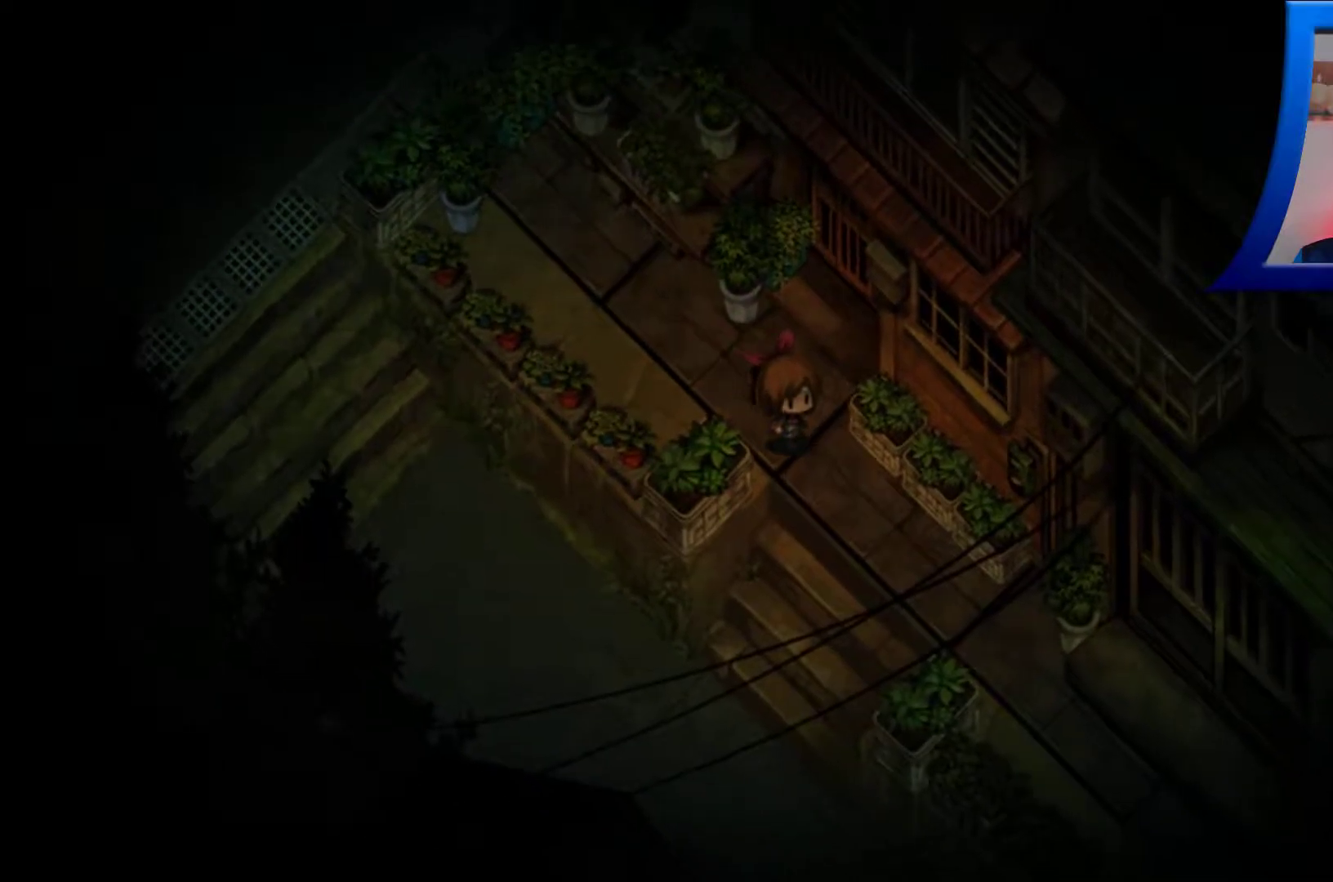
{"buttons": [], "left_stick": "down", "right_stick": "center", "events": [[500, "left_stick", "down"]]}
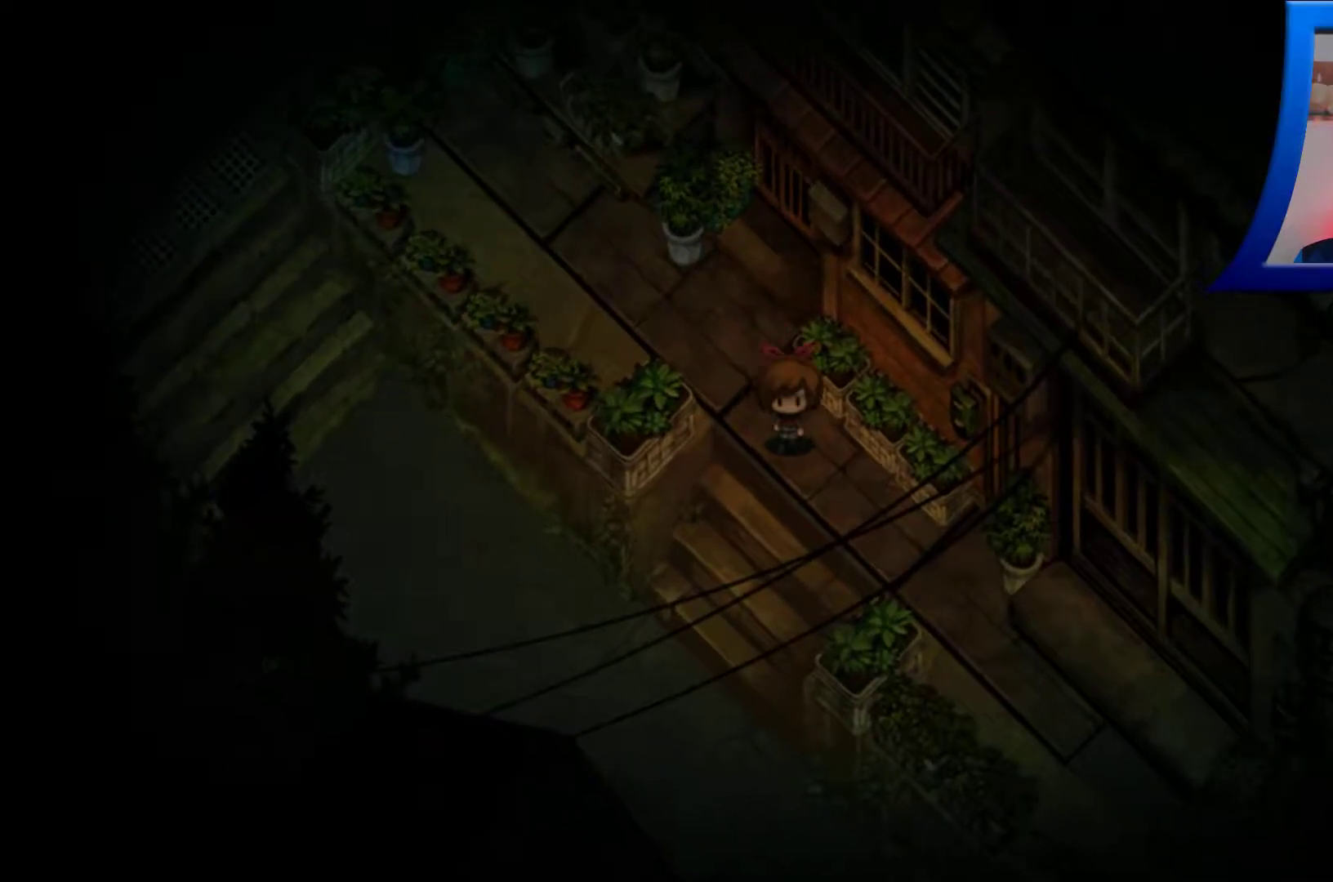
{"buttons": [], "left_stick": "down", "right_stick": "center", "events": []}
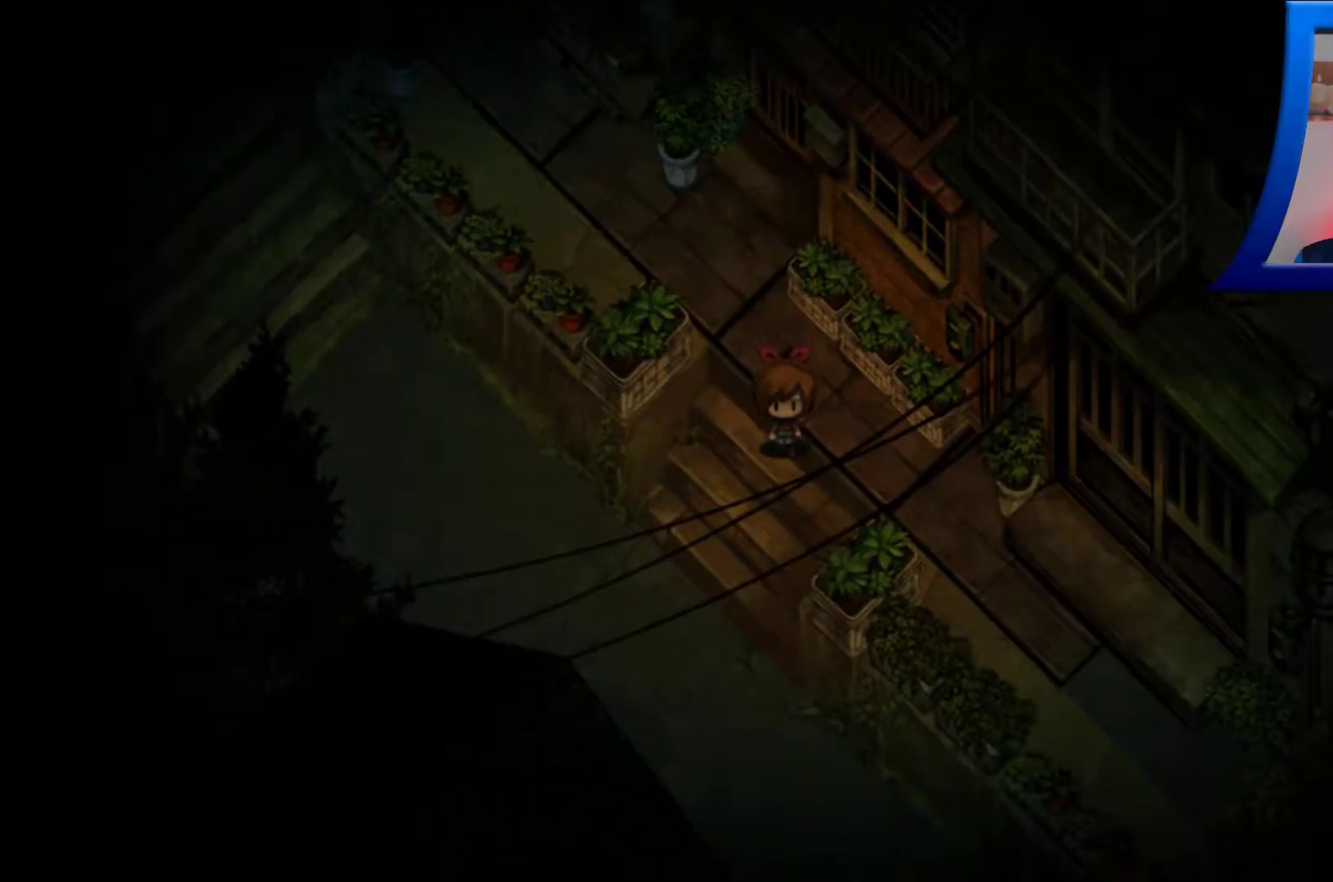
{"buttons": [], "left_stick": "down", "right_stick": "center", "events": []}
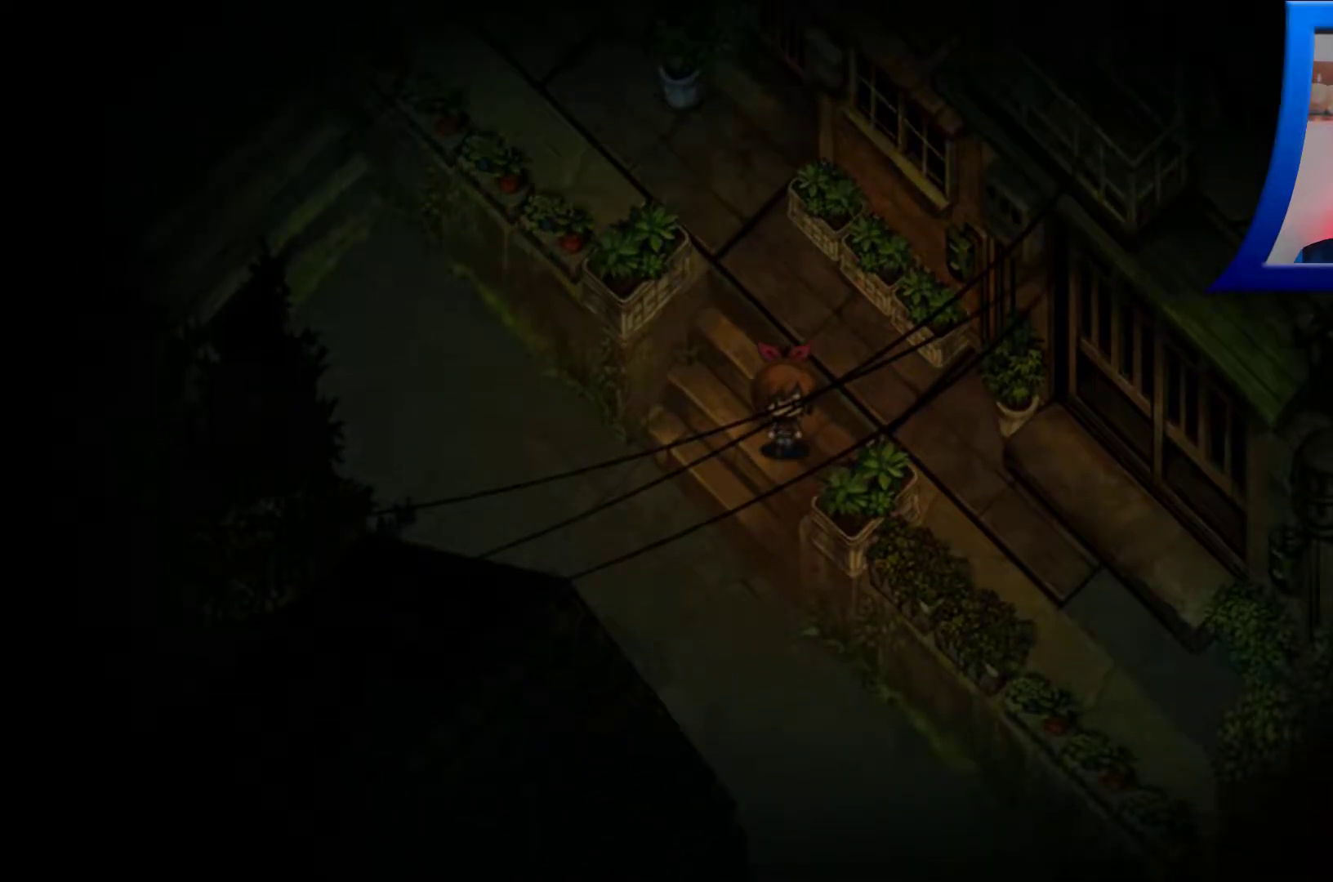
{"buttons": [], "left_stick": "down", "right_stick": "center", "events": []}
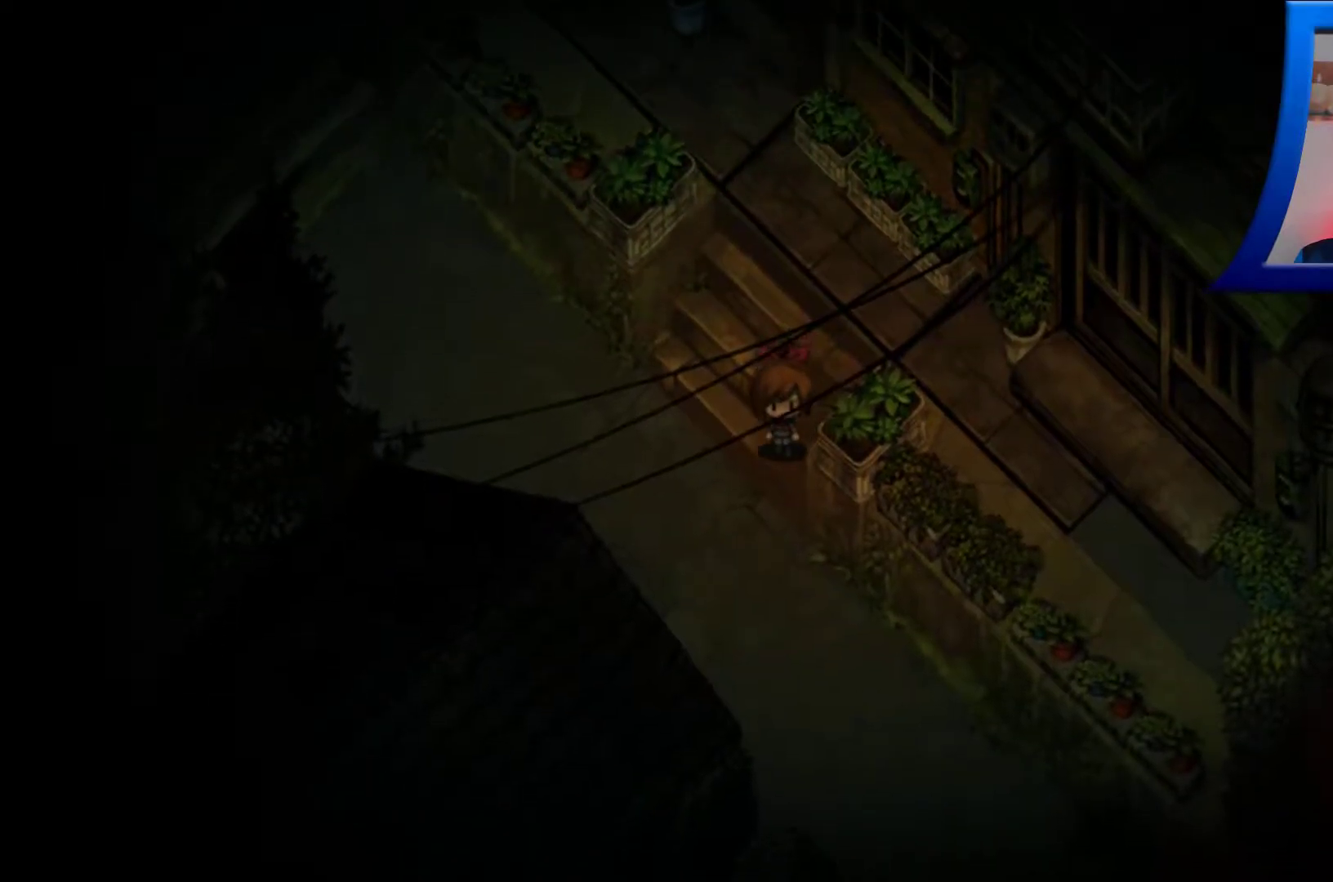
{"buttons": [], "left_stick": "down", "right_stick": "center", "events": []}
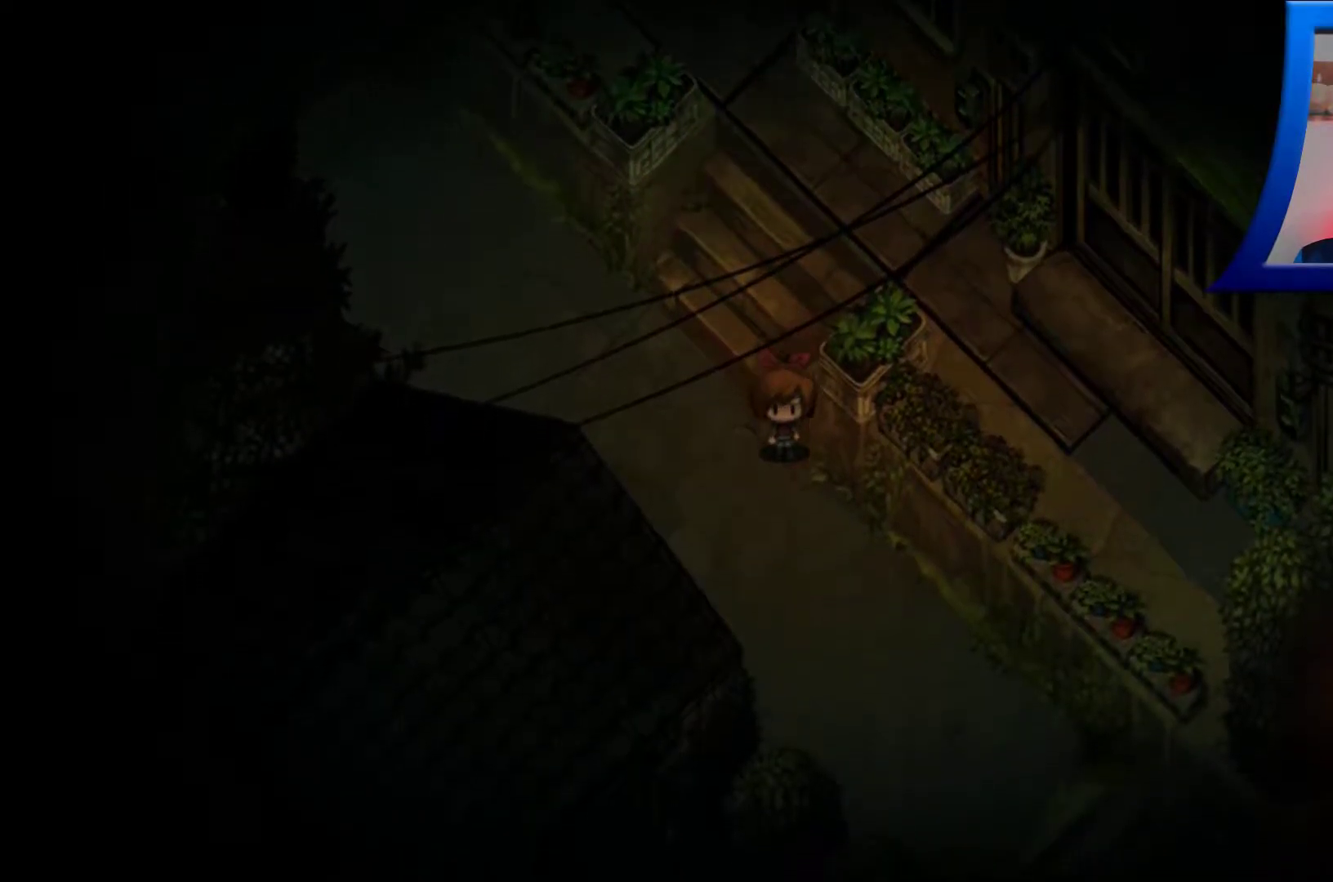
{"buttons": [], "left_stick": "down-right", "right_stick": "center", "events": [[233, "left_stick", "down-right"]]}
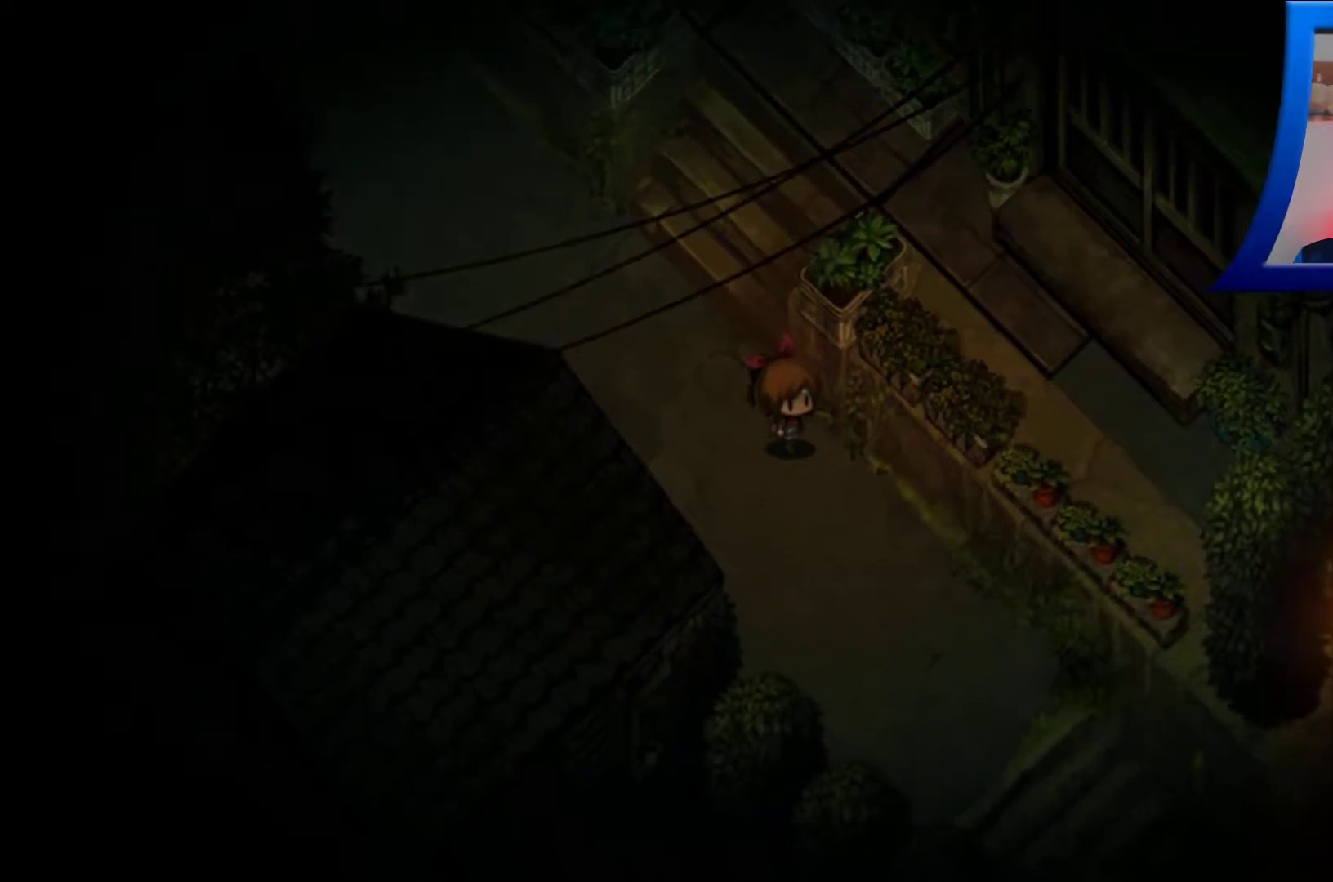
{"buttons": [], "left_stick": "down-right", "right_stick": "center", "events": []}
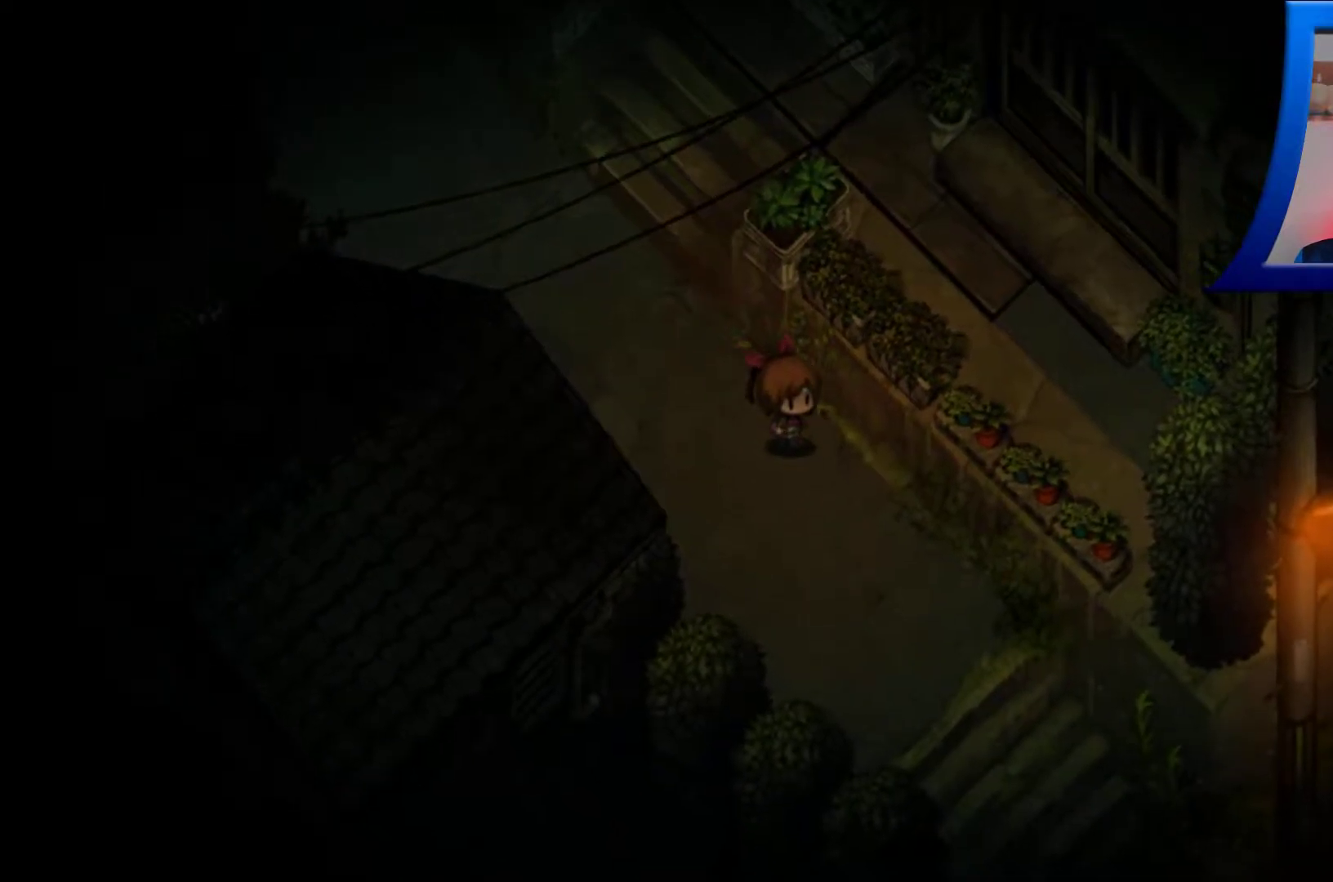
{"buttons": [], "left_stick": "down-right", "right_stick": "center", "events": []}
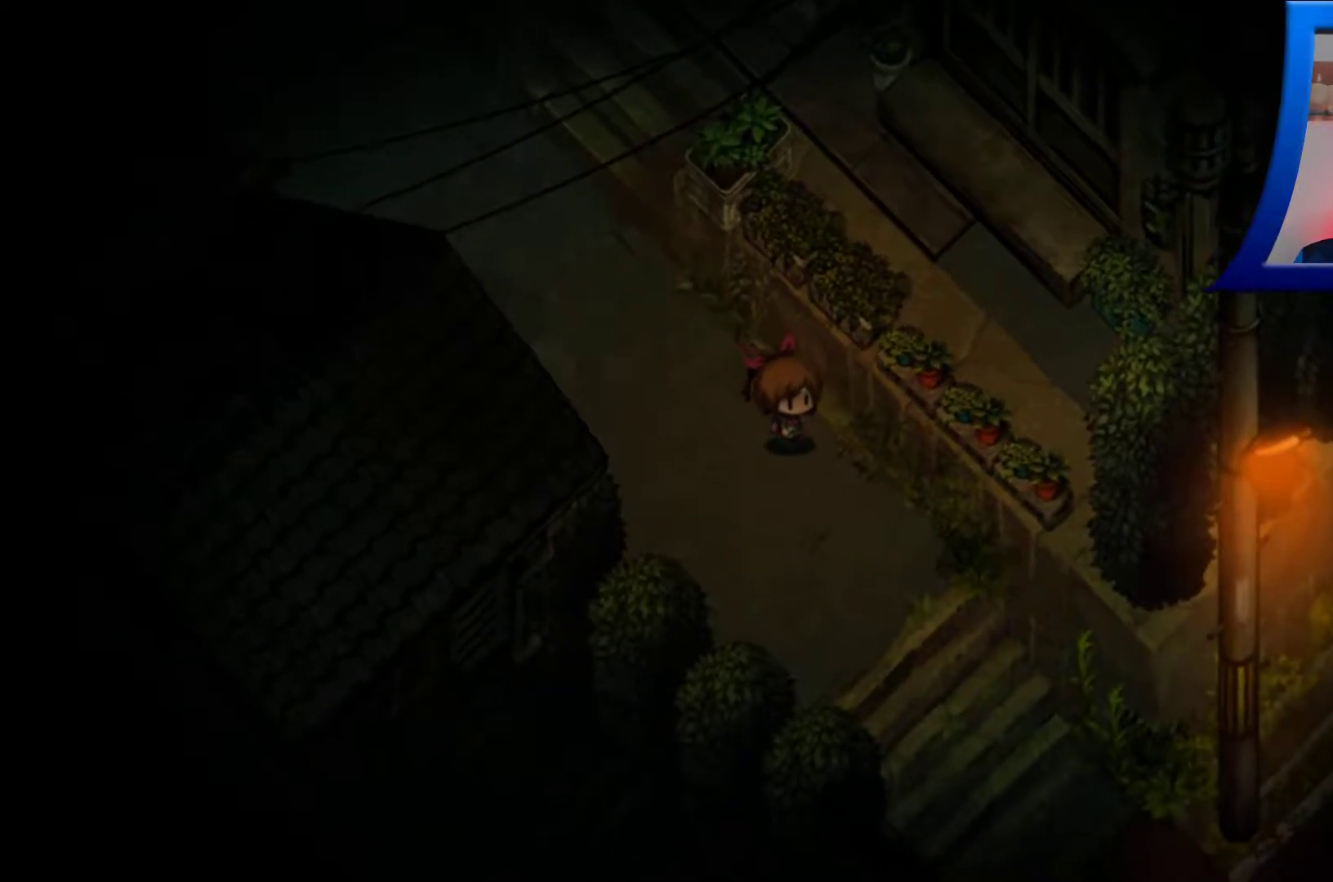
{"buttons": [], "left_stick": "down-right", "right_stick": "center", "events": []}
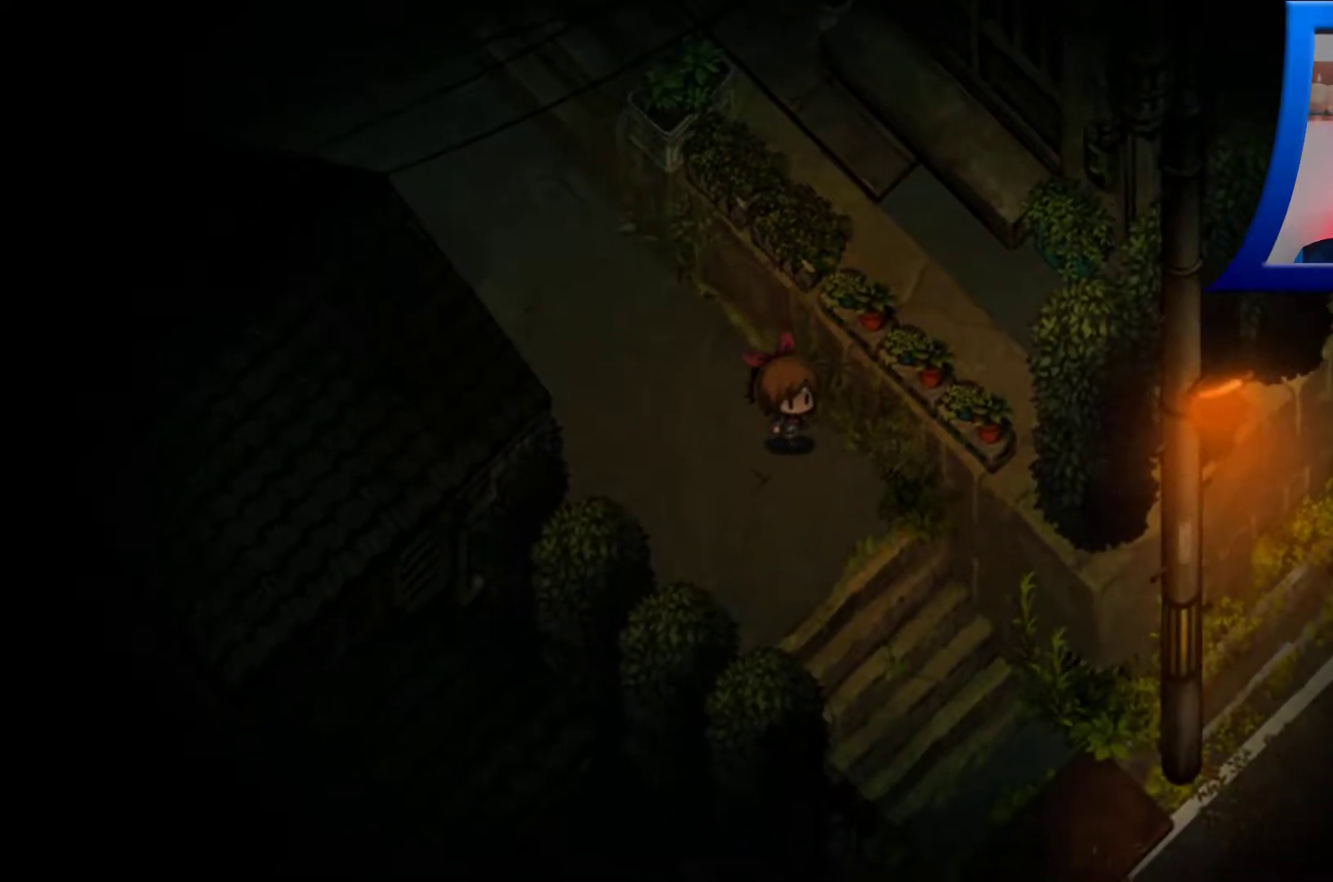
{"buttons": [], "left_stick": "down-right", "right_stick": "center", "events": []}
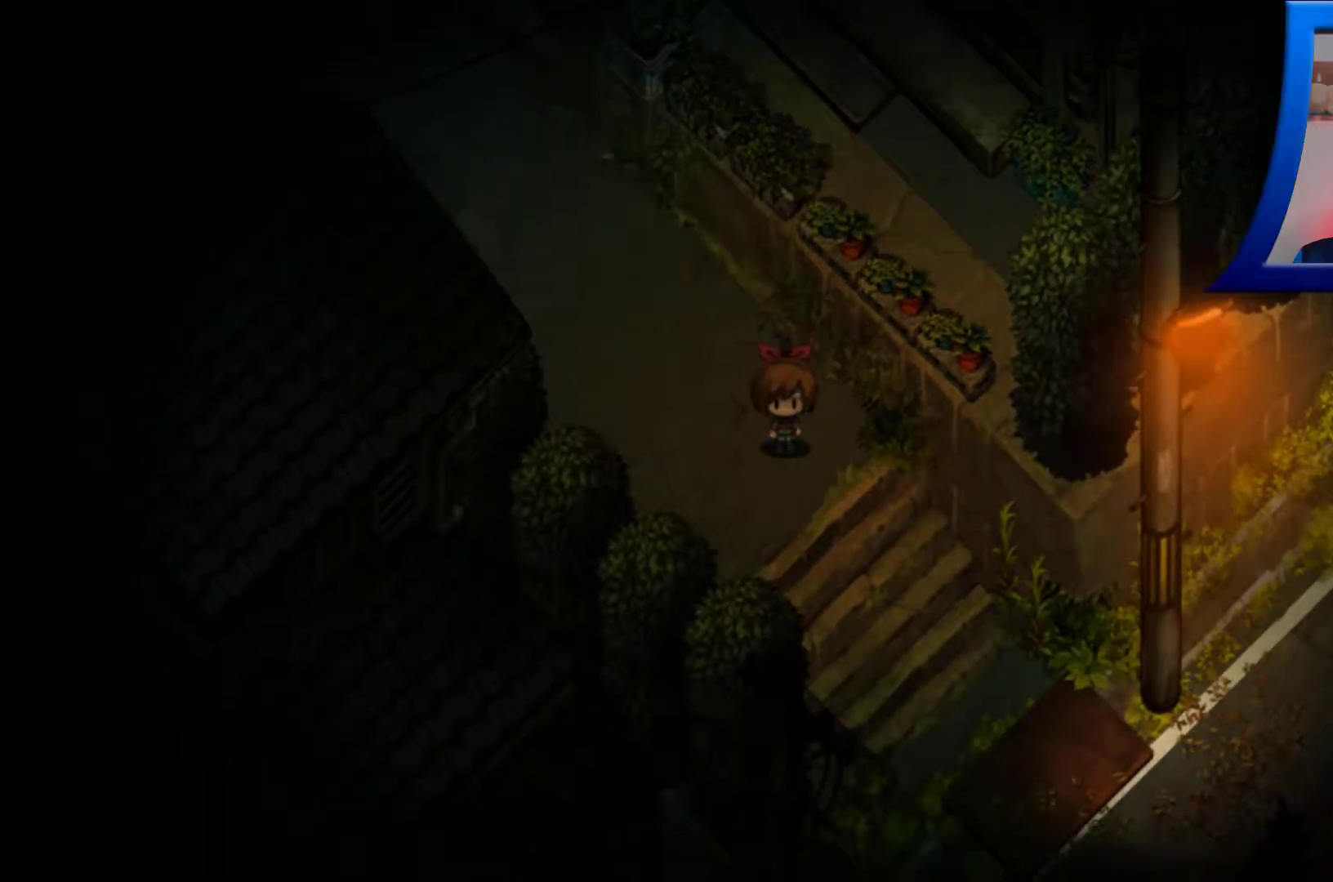
{"buttons": [], "left_stick": "down-right", "right_stick": "center", "events": []}
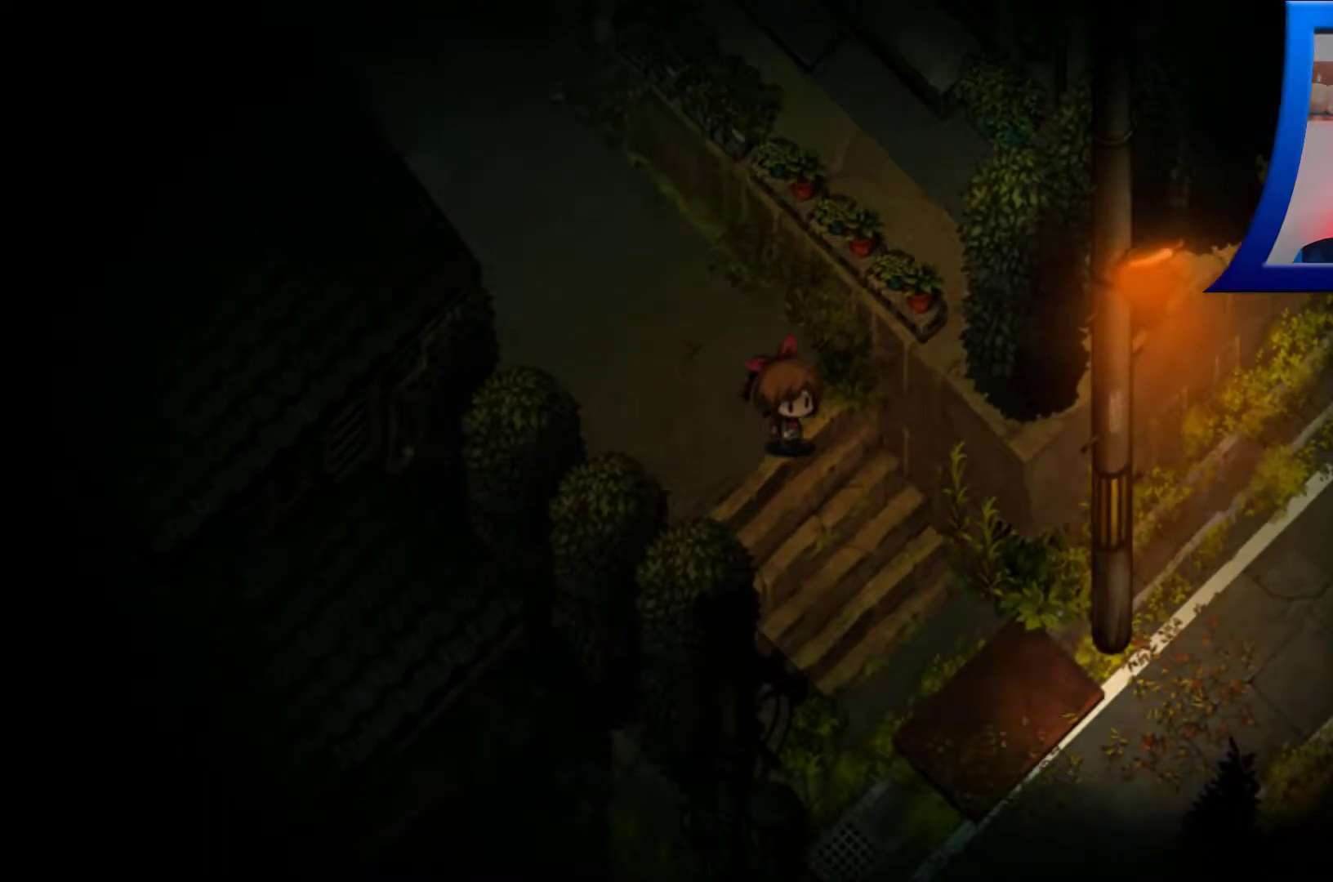
{"buttons": [], "left_stick": "down-right", "right_stick": "center", "events": []}
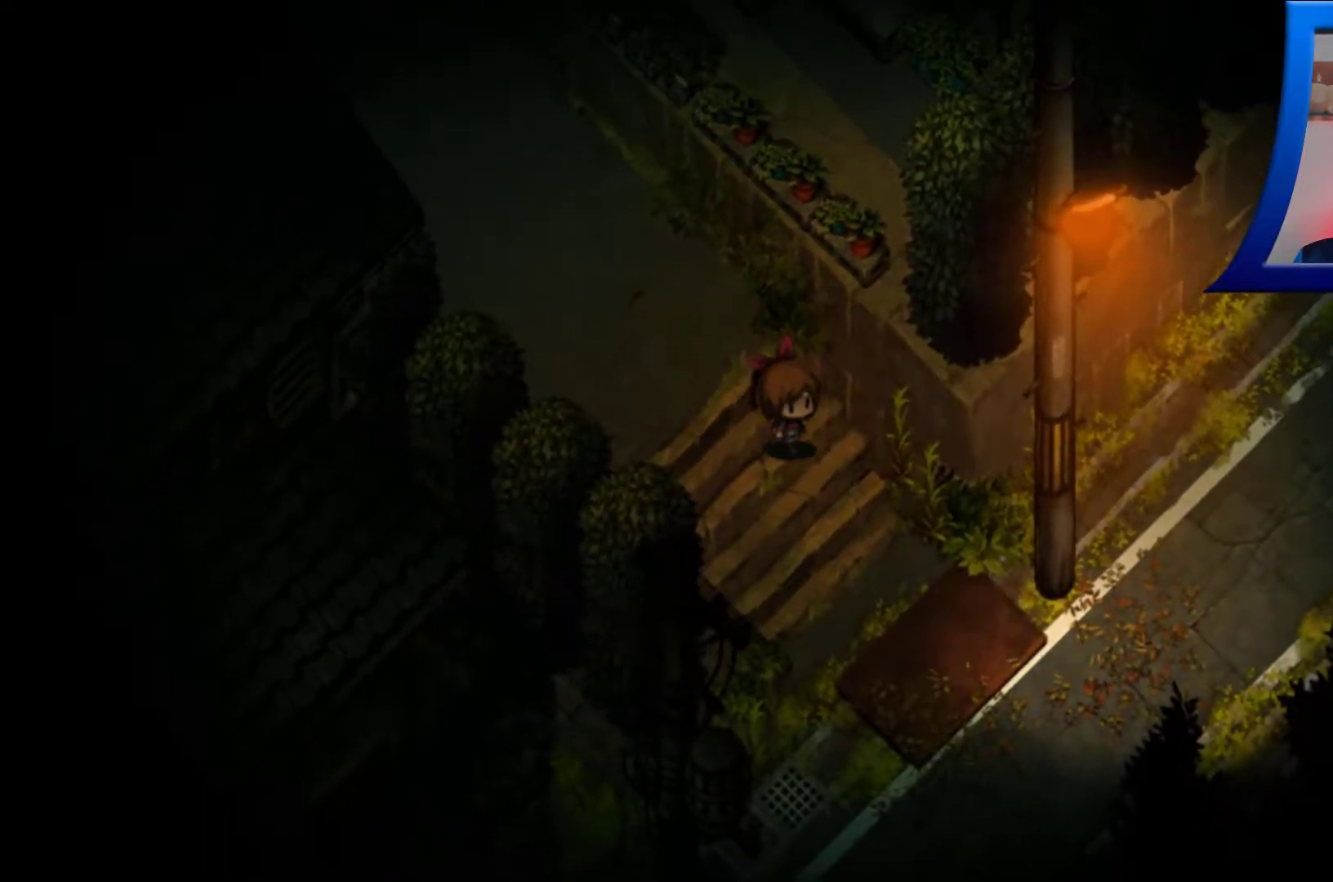
{"buttons": [], "left_stick": "down-right", "right_stick": "center", "events": []}
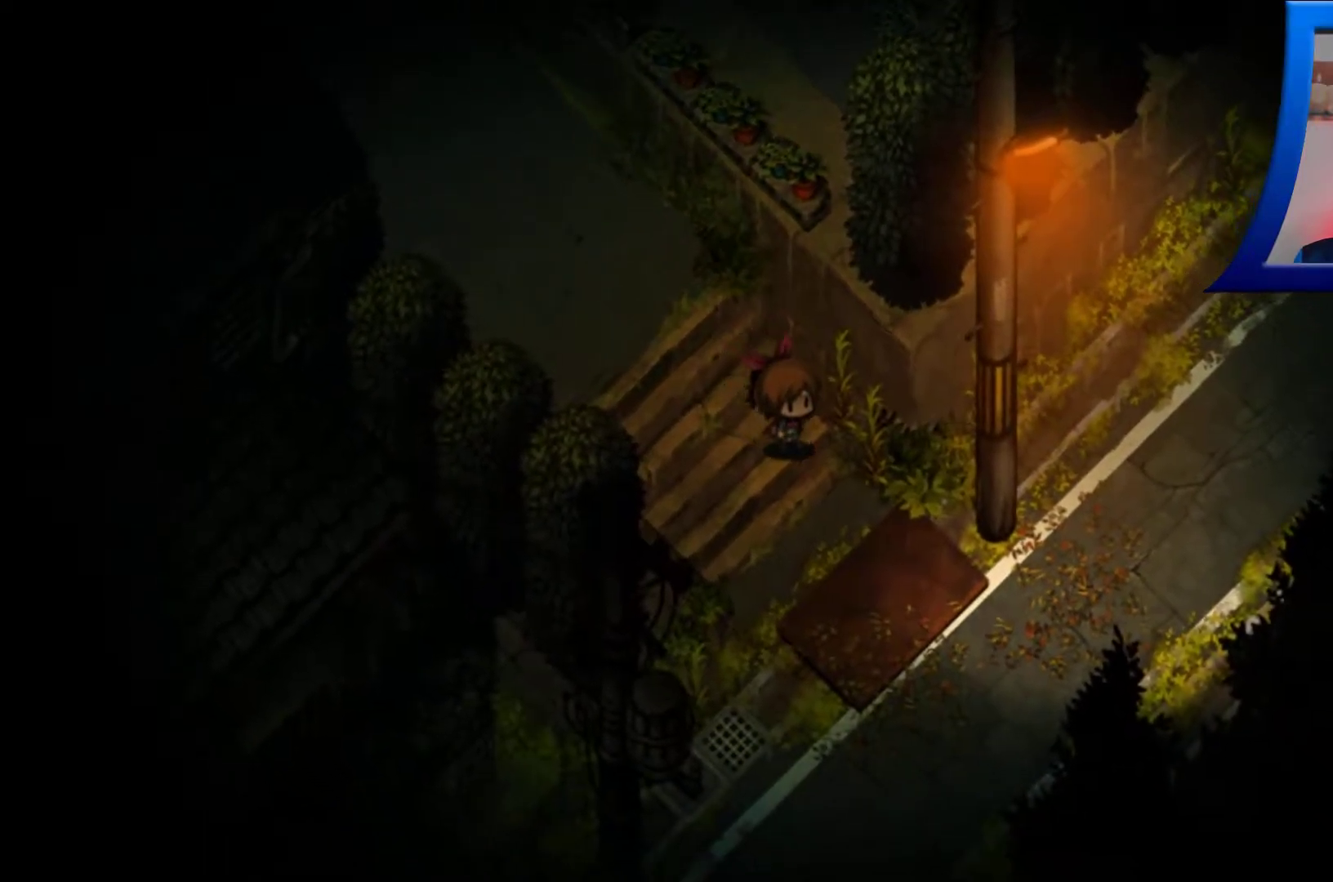
{"buttons": [], "left_stick": "down-right", "right_stick": "center", "events": []}
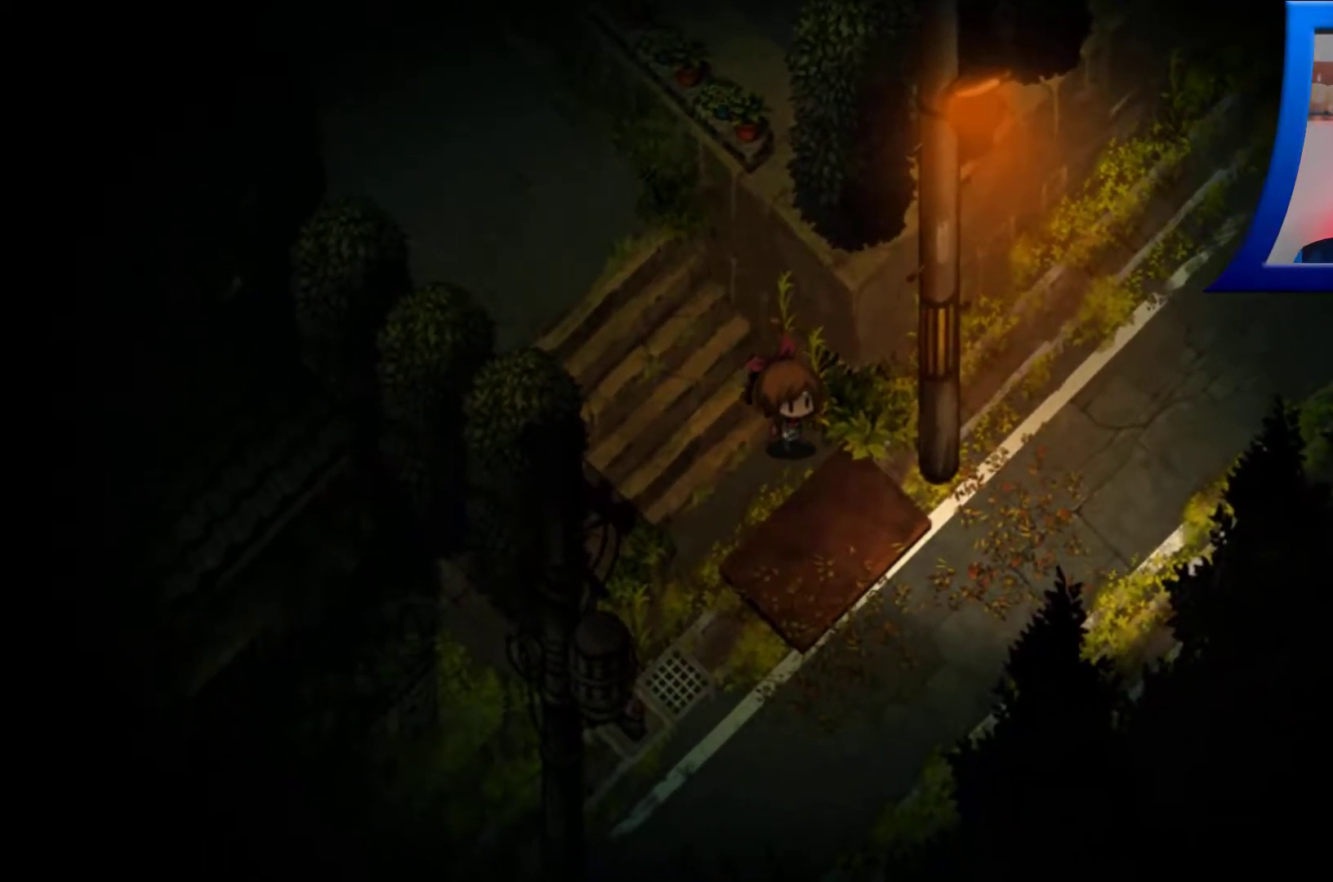
{"buttons": [], "left_stick": "down-right", "right_stick": "center", "events": []}
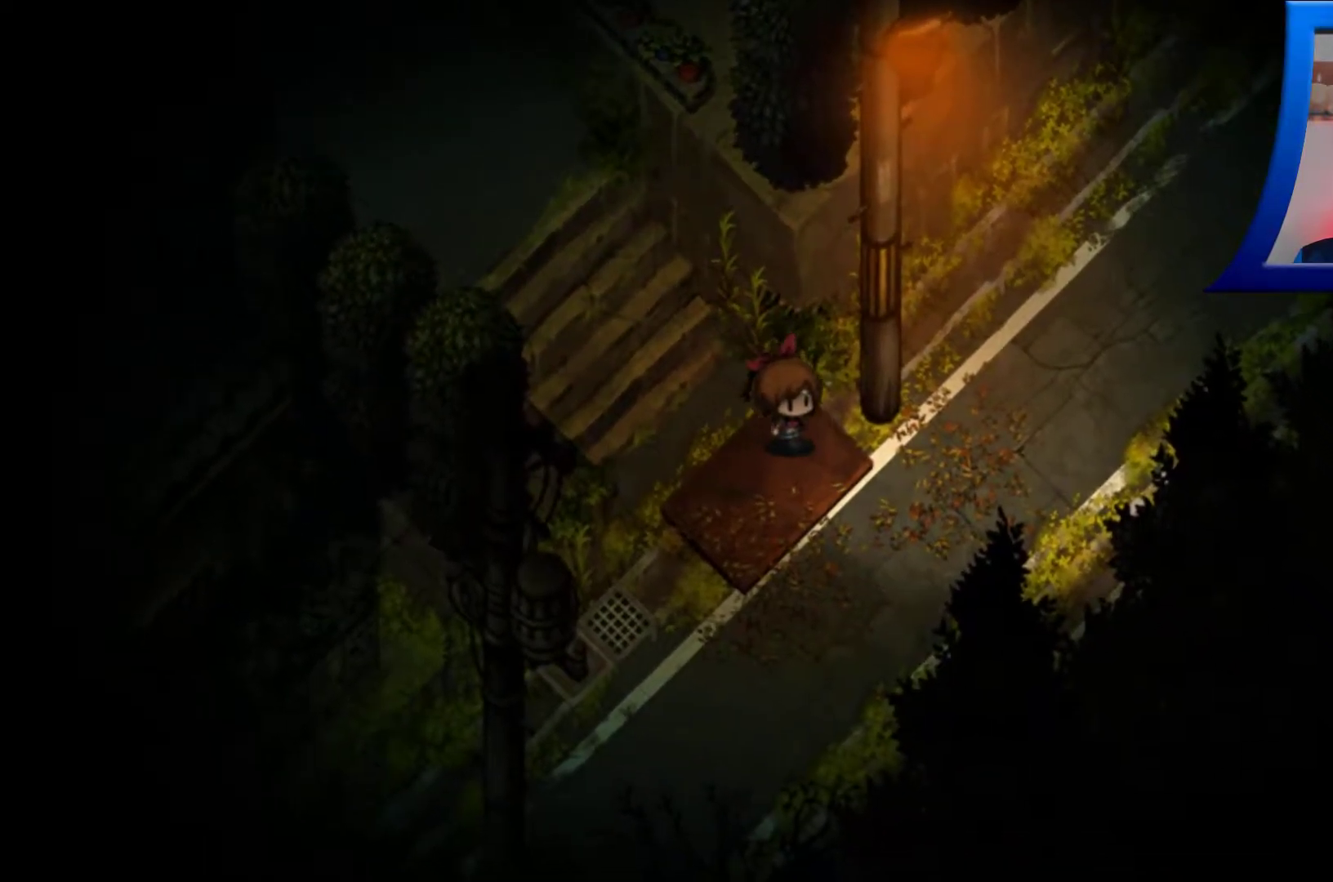
{"buttons": [], "left_stick": "right", "right_stick": "center", "events": [[250, "left_stick", "right"]]}
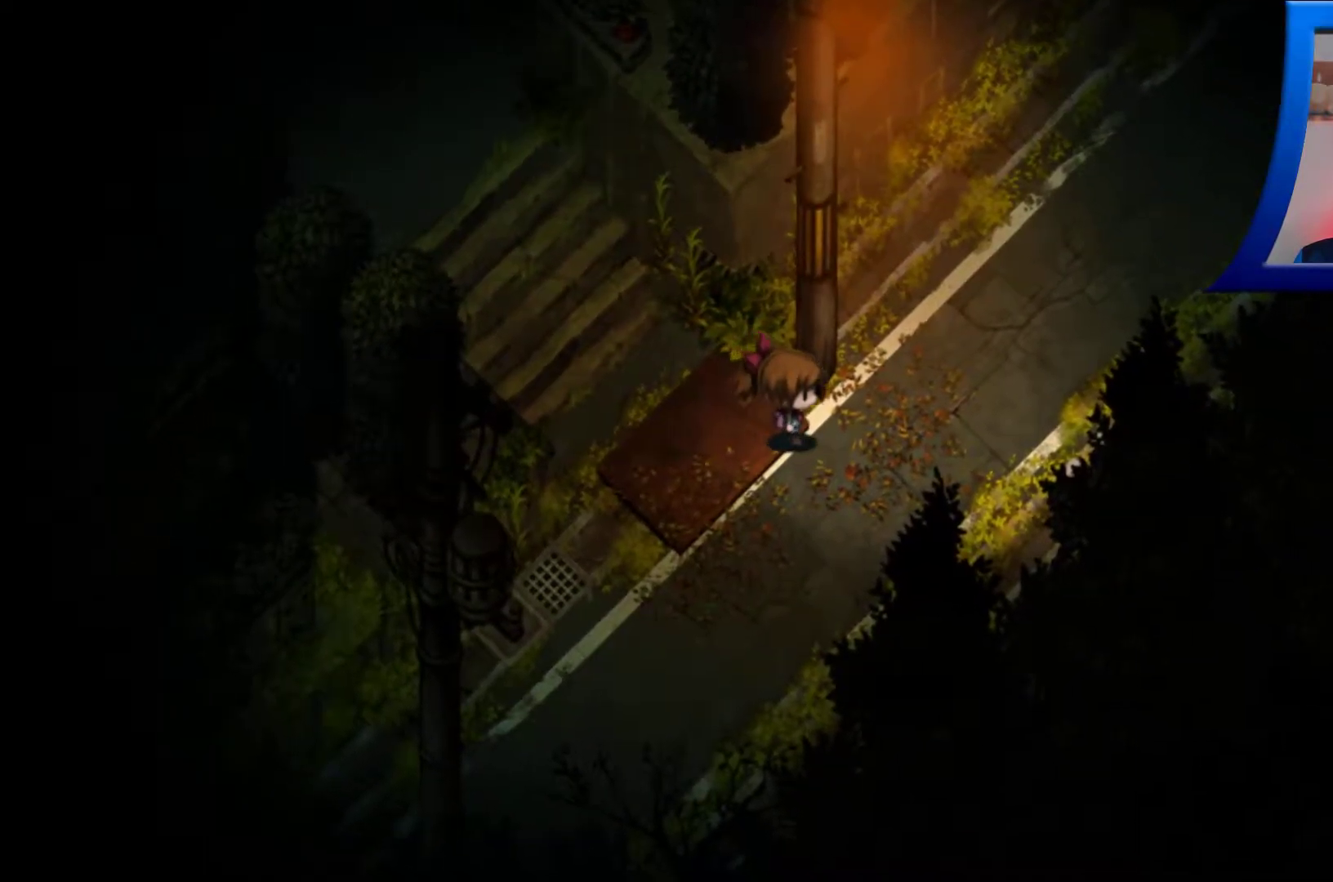
{"buttons": [], "left_stick": "right", "right_stick": "center", "events": []}
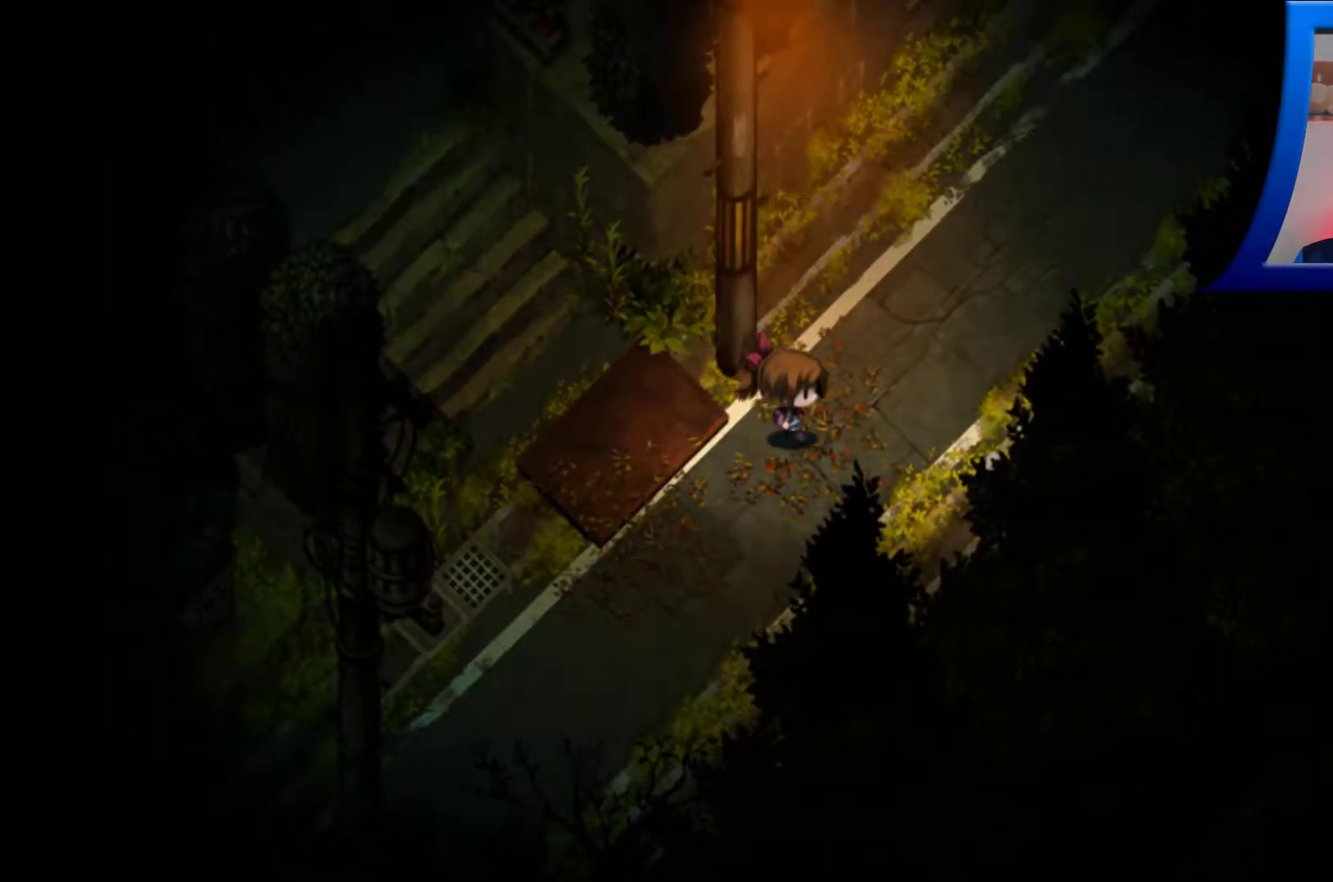
{"buttons": [], "left_stick": "up-right", "right_stick": "center", "events": [[167, "left_stick", "up-right"]]}
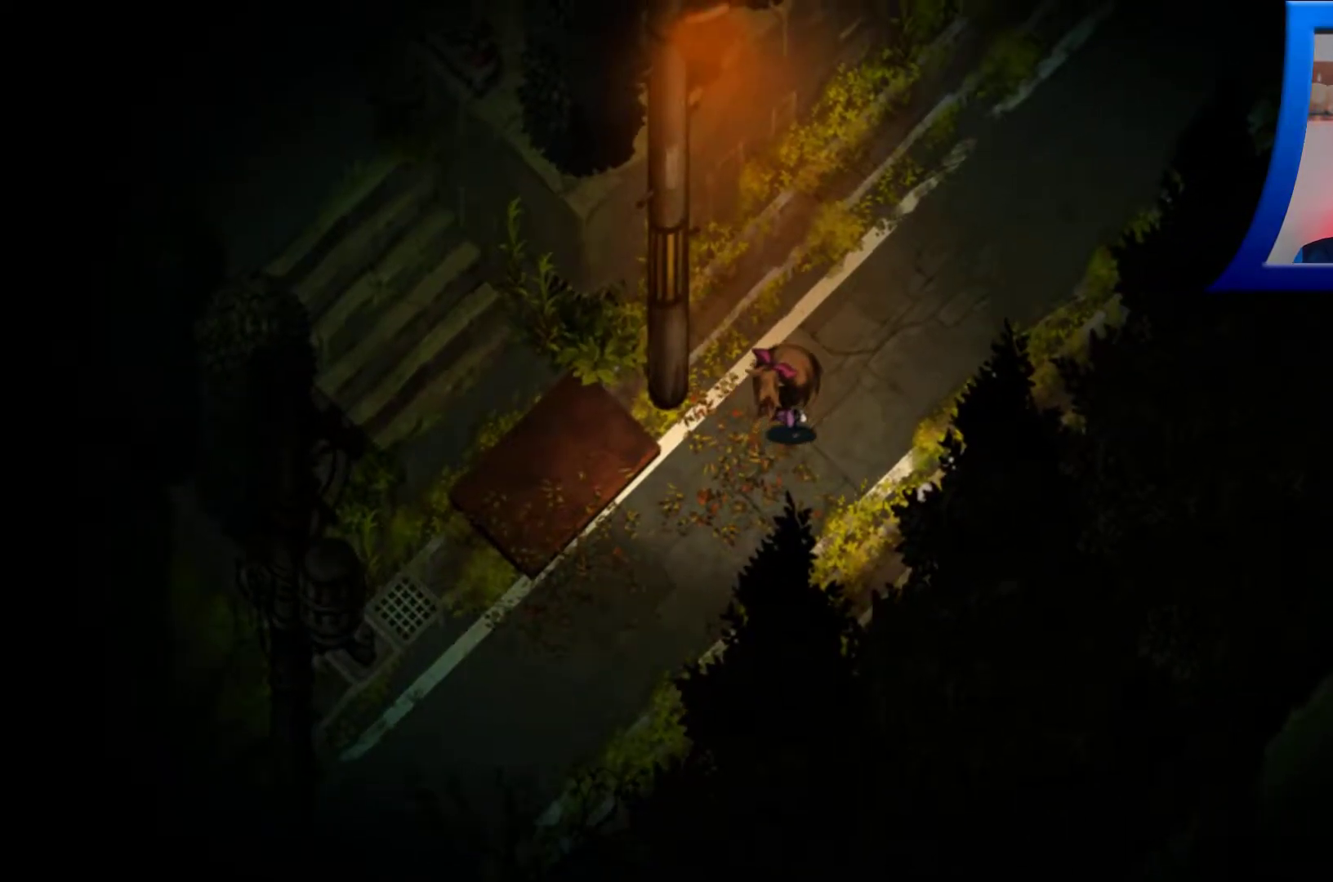
{"buttons": [], "left_stick": "up-right", "right_stick": "center", "events": []}
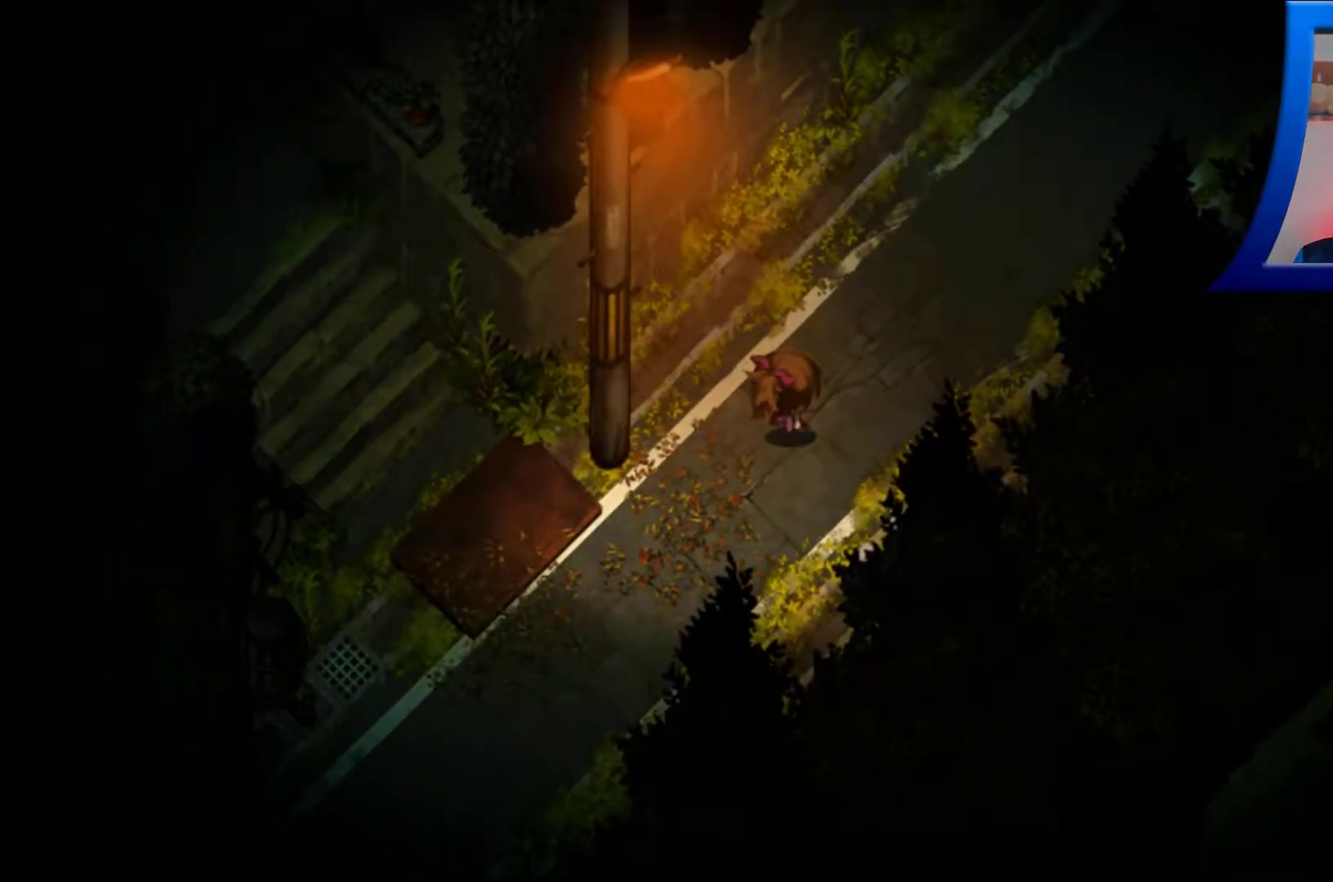
{"buttons": [], "left_stick": "up-right", "right_stick": "center", "events": []}
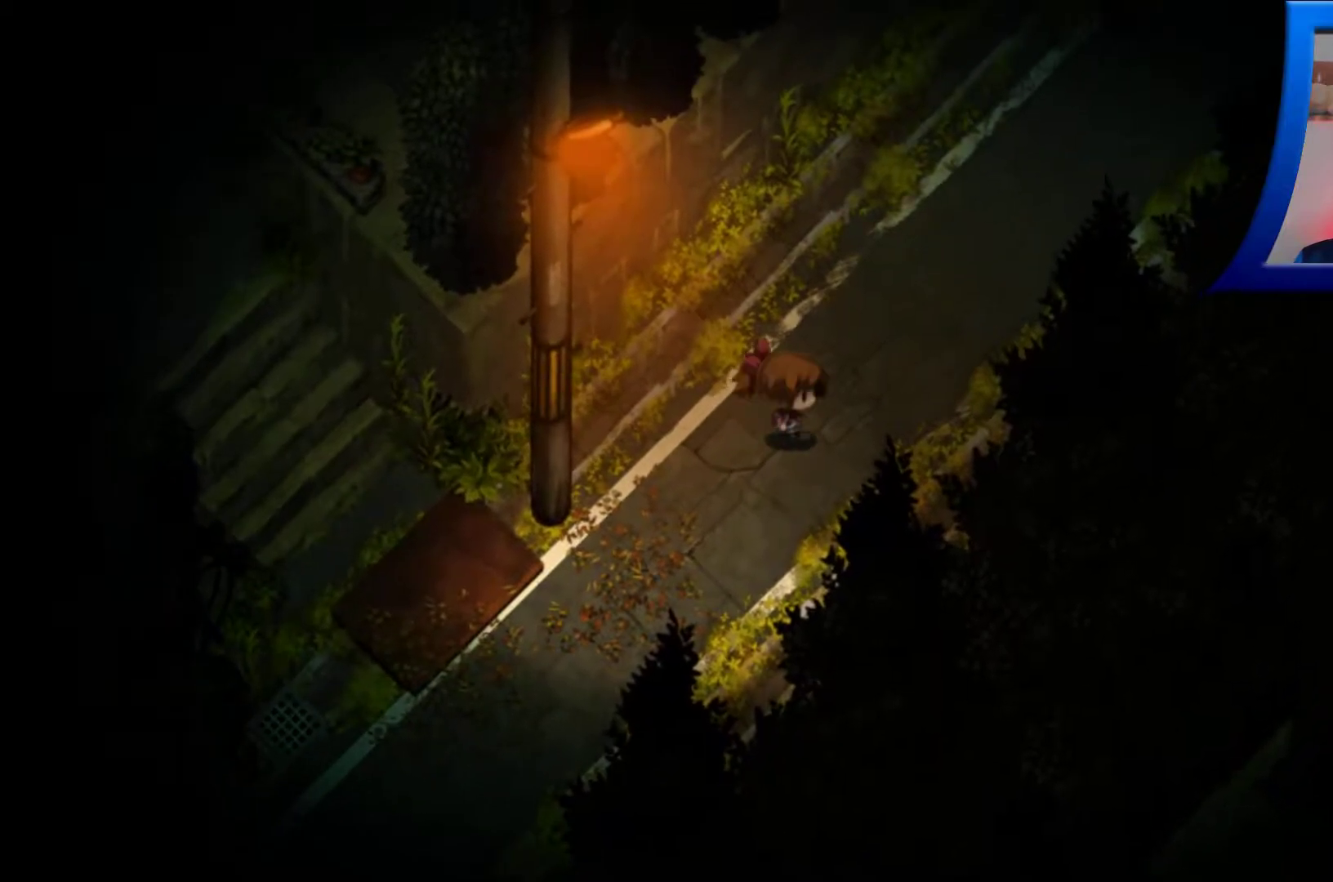
{"buttons": [], "left_stick": "up-right", "right_stick": "center", "events": []}
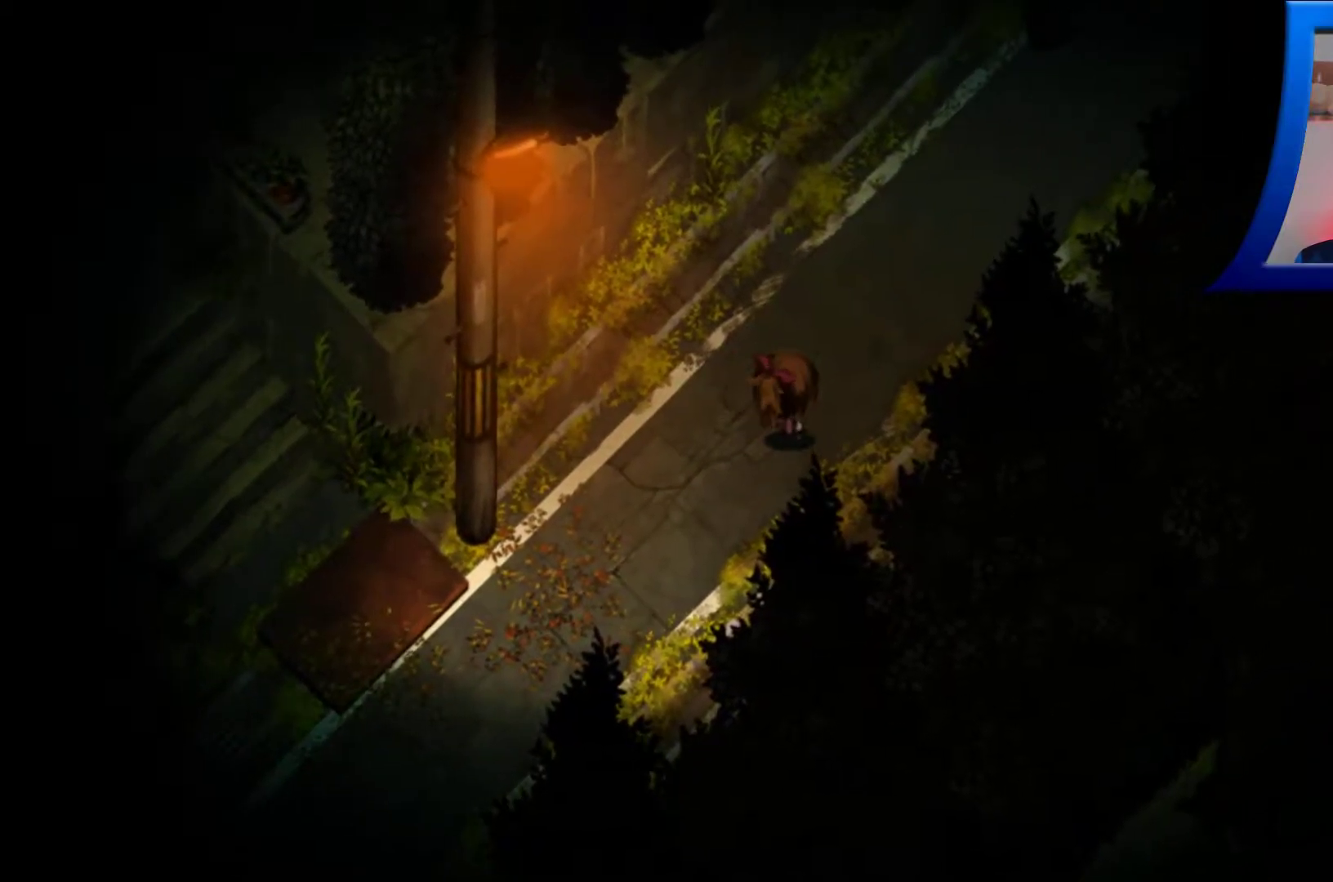
{"buttons": [], "left_stick": "up-right", "right_stick": "center", "events": []}
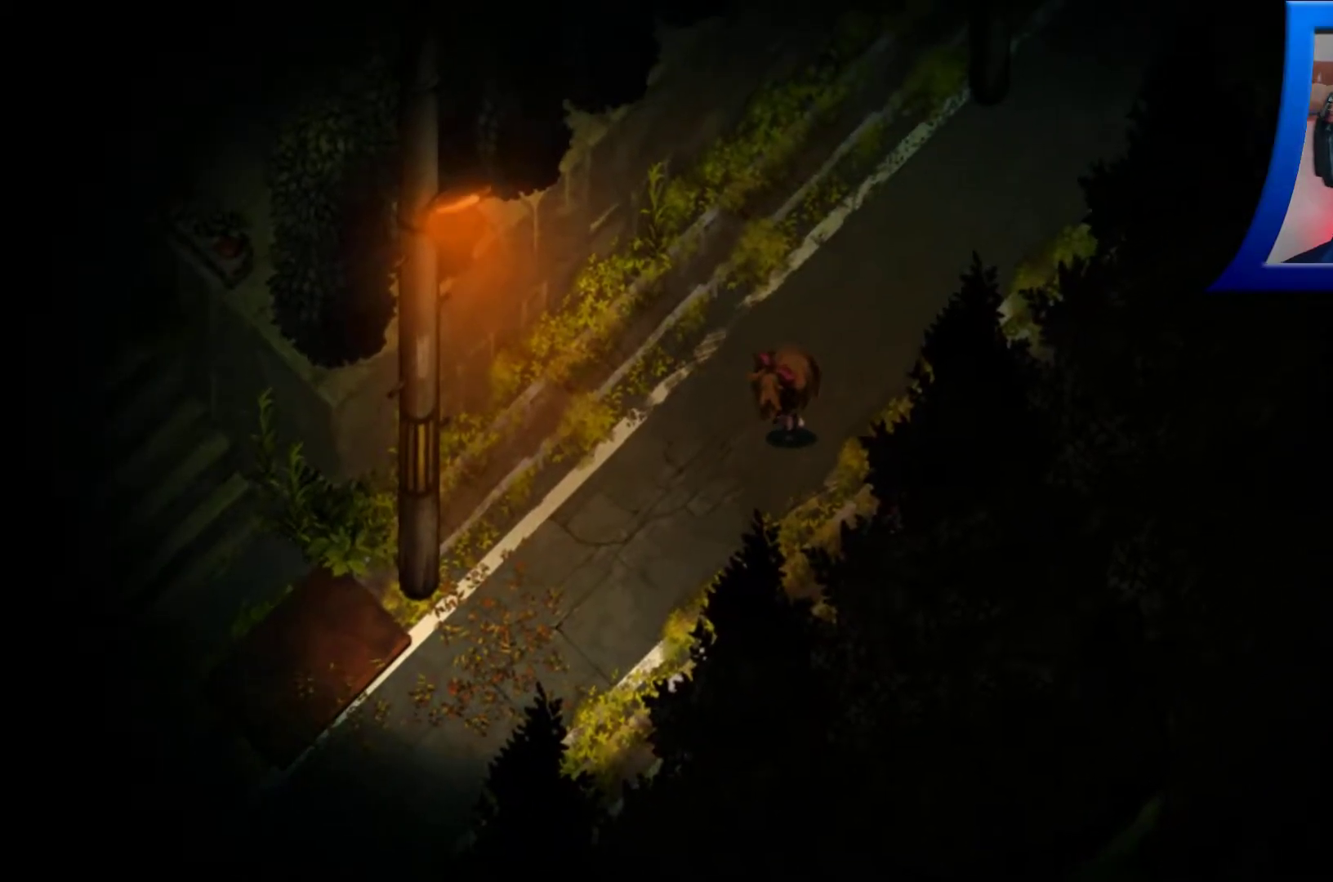
{"buttons": [], "left_stick": "up-right", "right_stick": "center", "events": []}
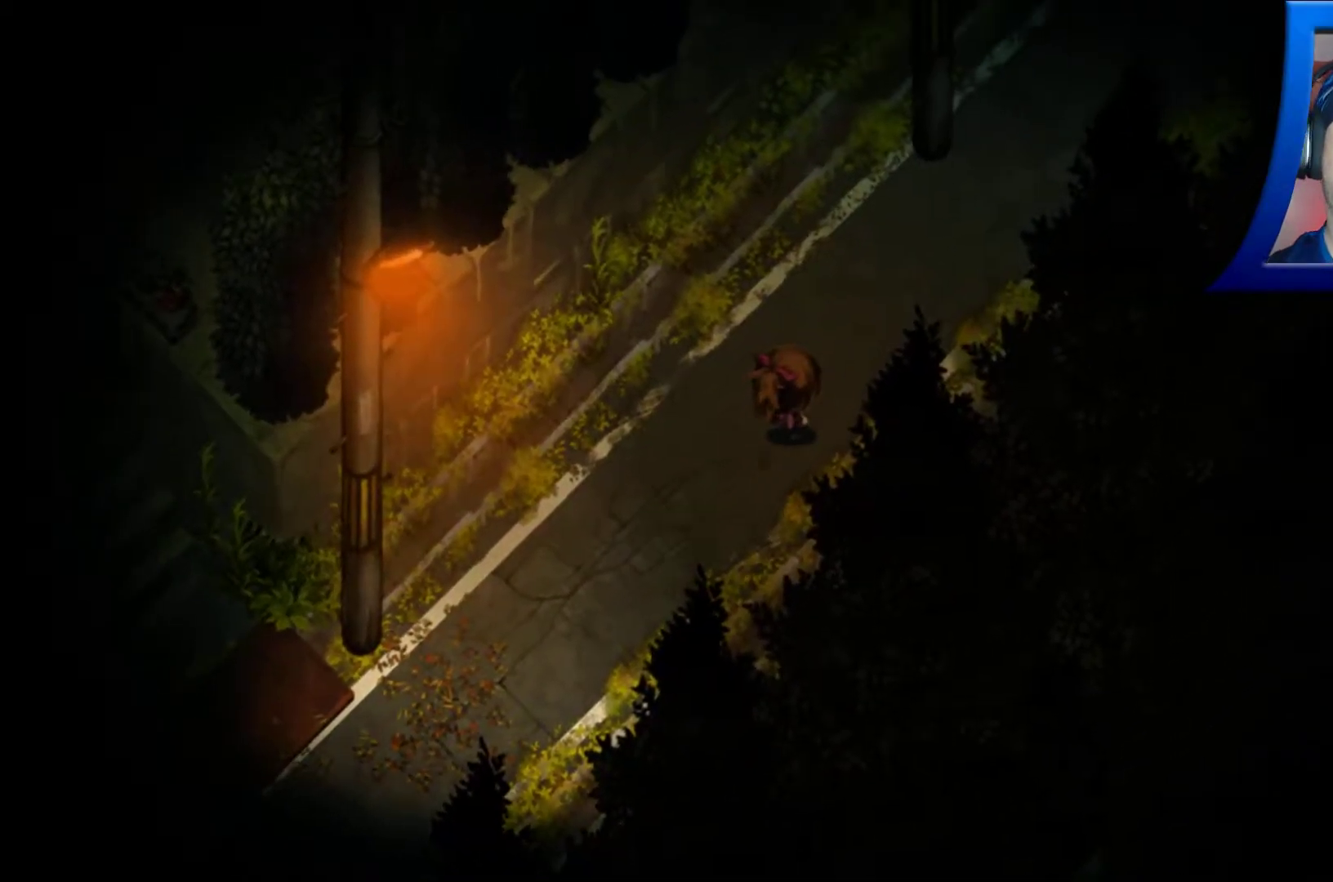
{"buttons": [], "left_stick": "up-right", "right_stick": "center", "events": []}
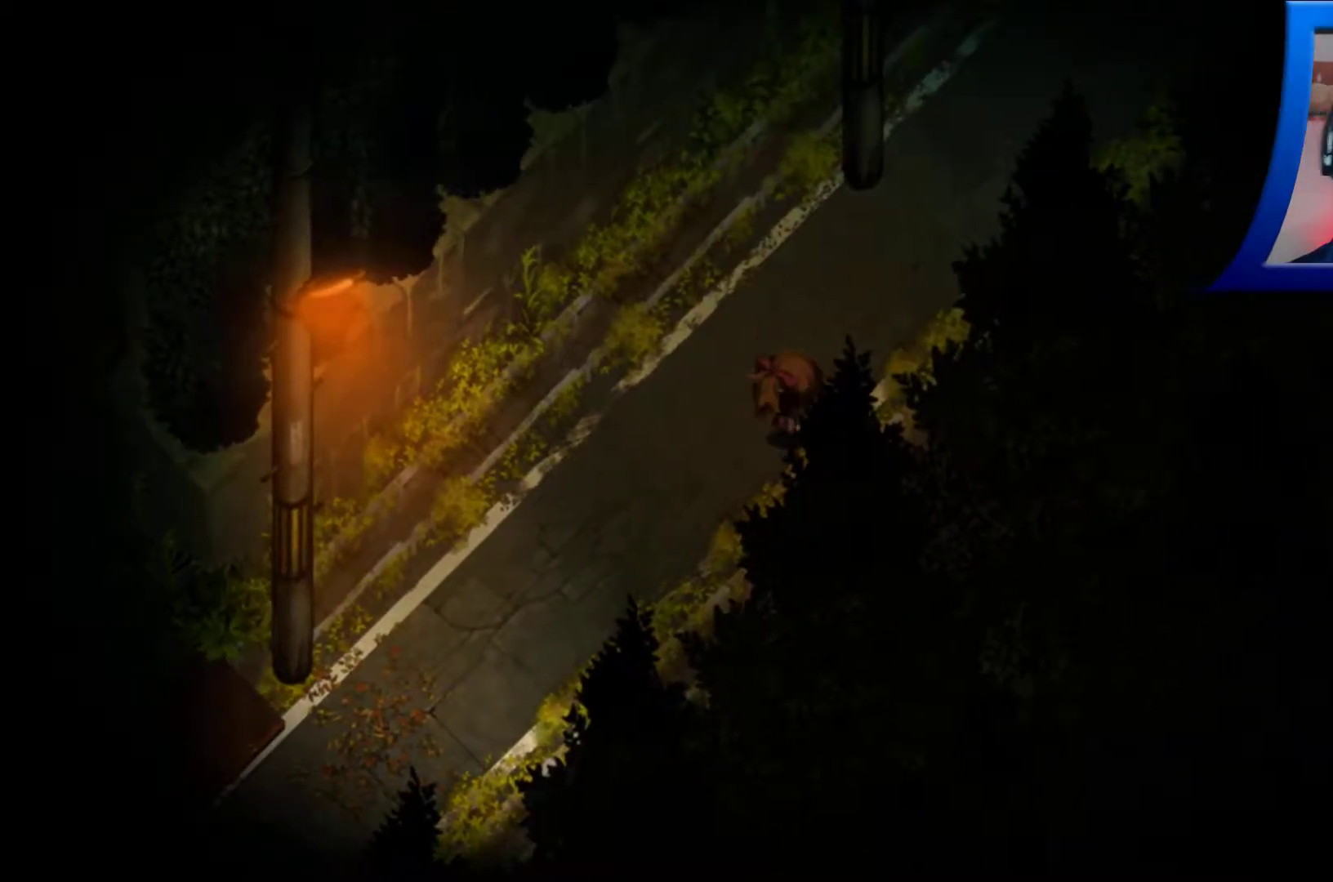
{"buttons": [], "left_stick": "up-right", "right_stick": "center", "events": []}
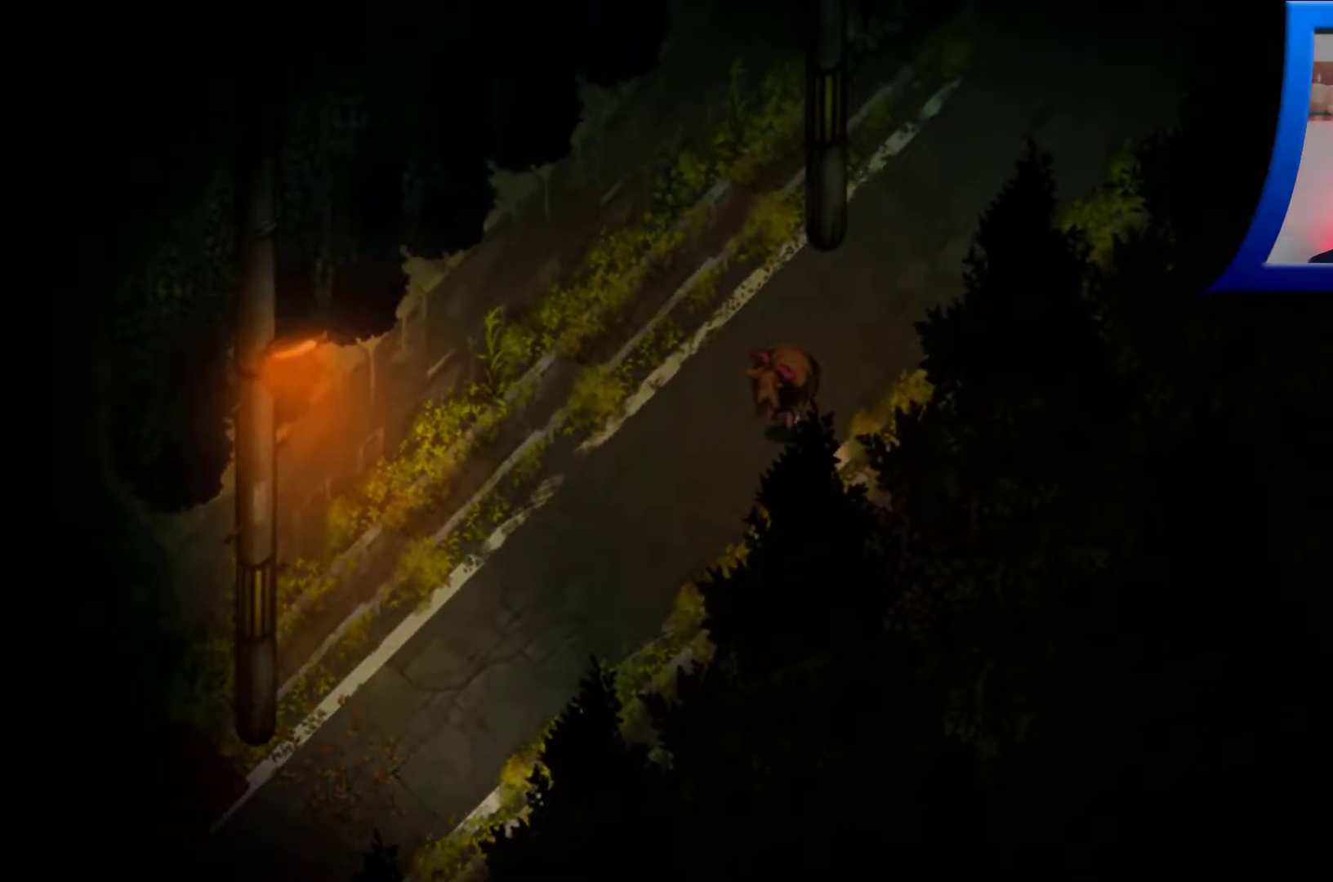
{"buttons": [], "left_stick": "up-right", "right_stick": "center", "events": []}